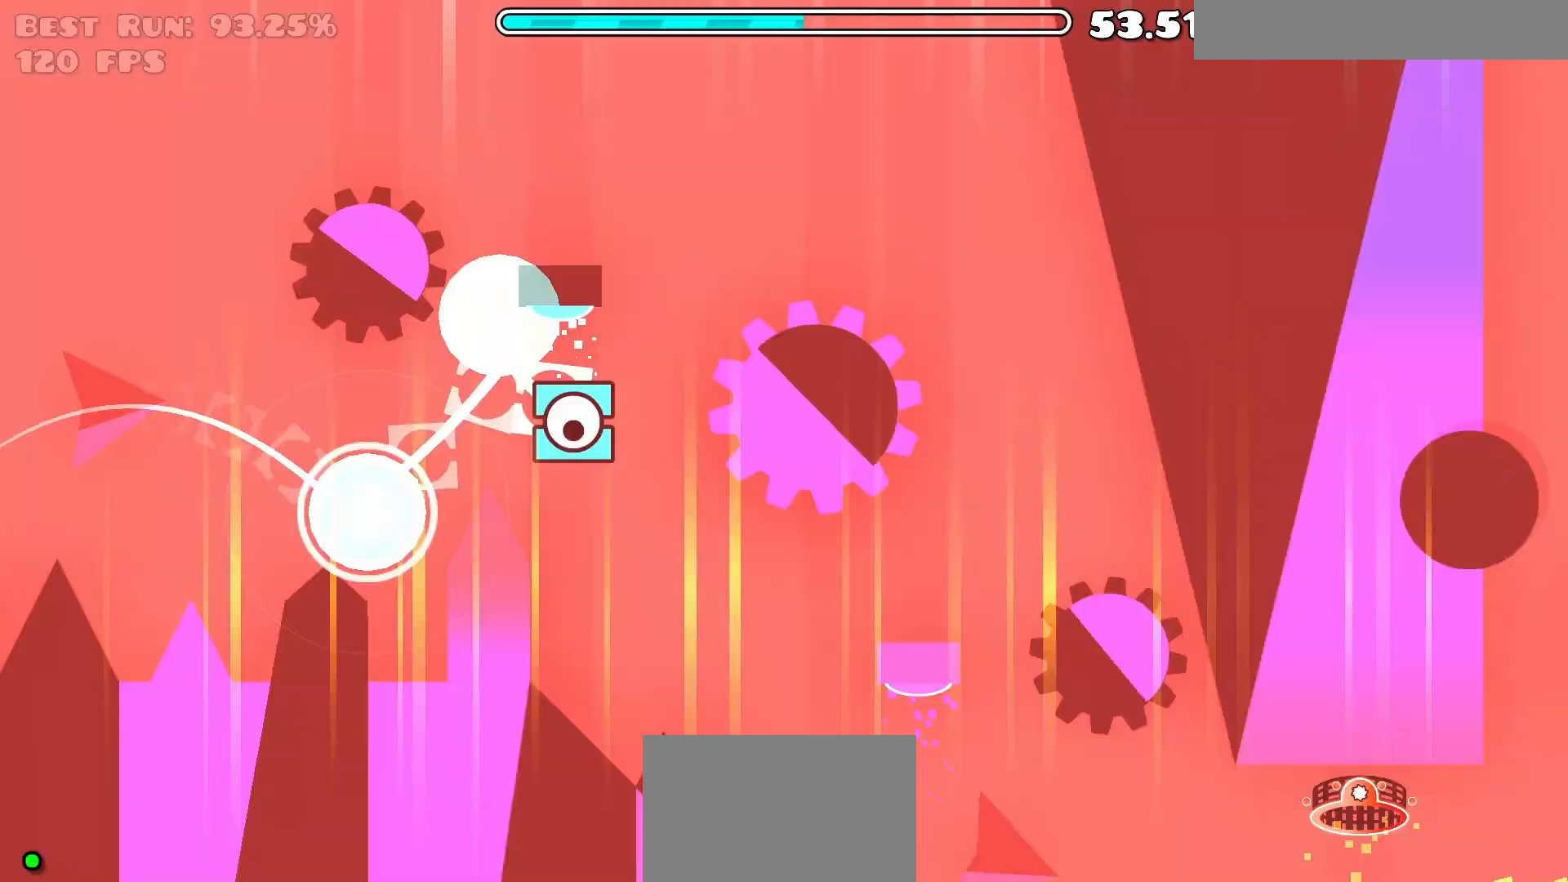
Gameplay with keyboard; each line is a JSON object with the keys held at the frame after it. "events" lists presses ("down") and releases ("up") of "a", "bomb", "d", "down", "left", "q", "right", "s", "space", "up" and "w" between this image and that frame as [ms after this image, input, new state], when the widget could be followed in between. No other keys are recorded. Mouse input is not recorded. Key names are as the overlay labels them; some are game actions (e.g. jump) rather than physical keys.
{"keys": [], "events": [[183, "up", "down"], [317, "up", "up"]]}
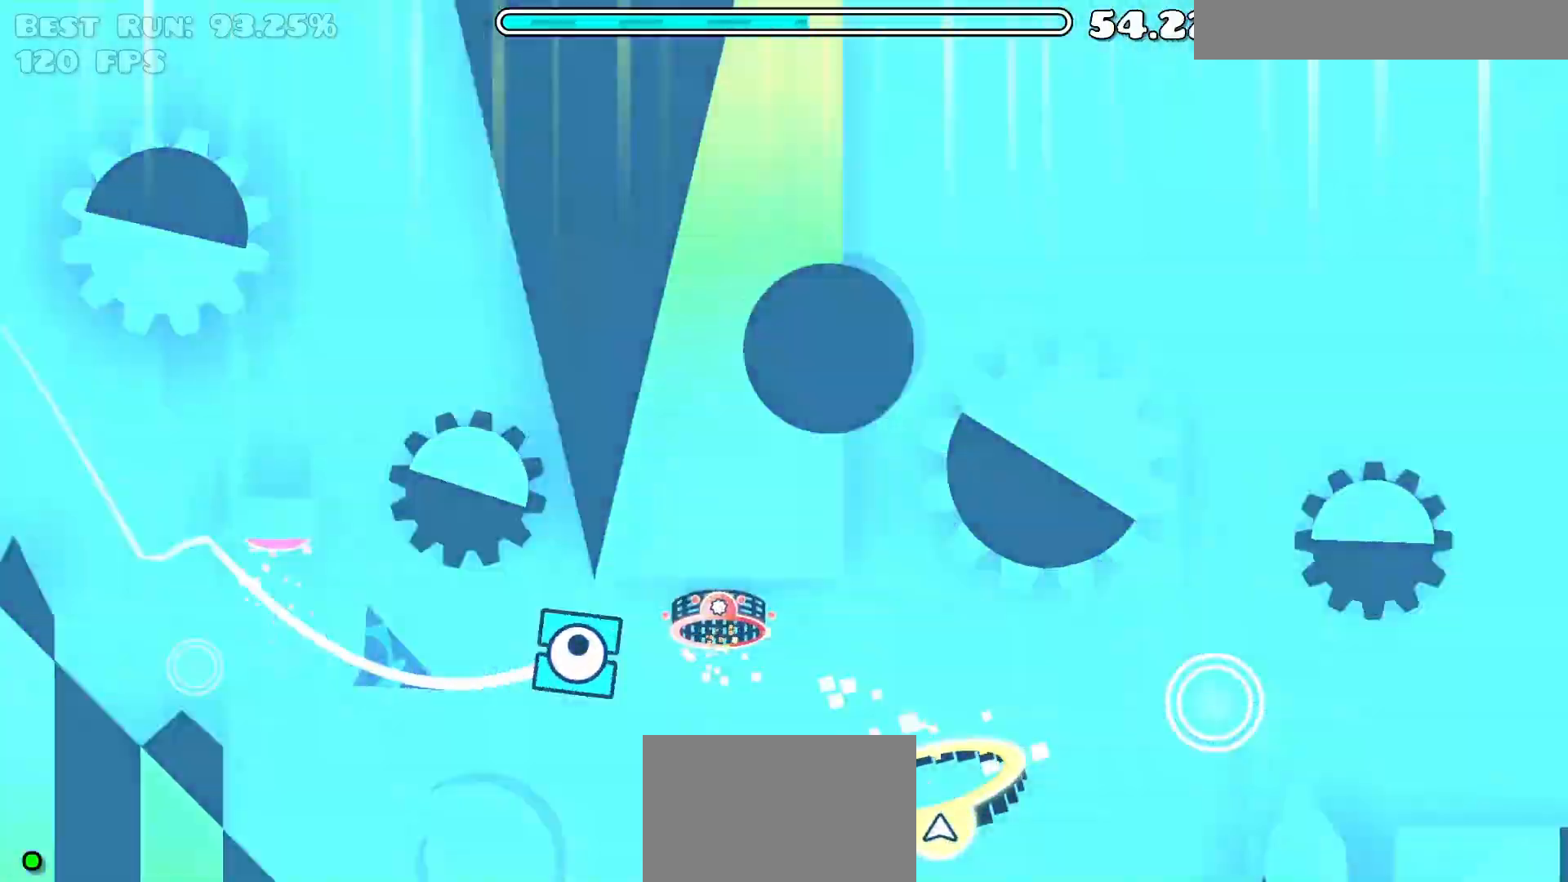
{"keys": [], "events": [[183, "up", "down"], [283, "up", "up"]]}
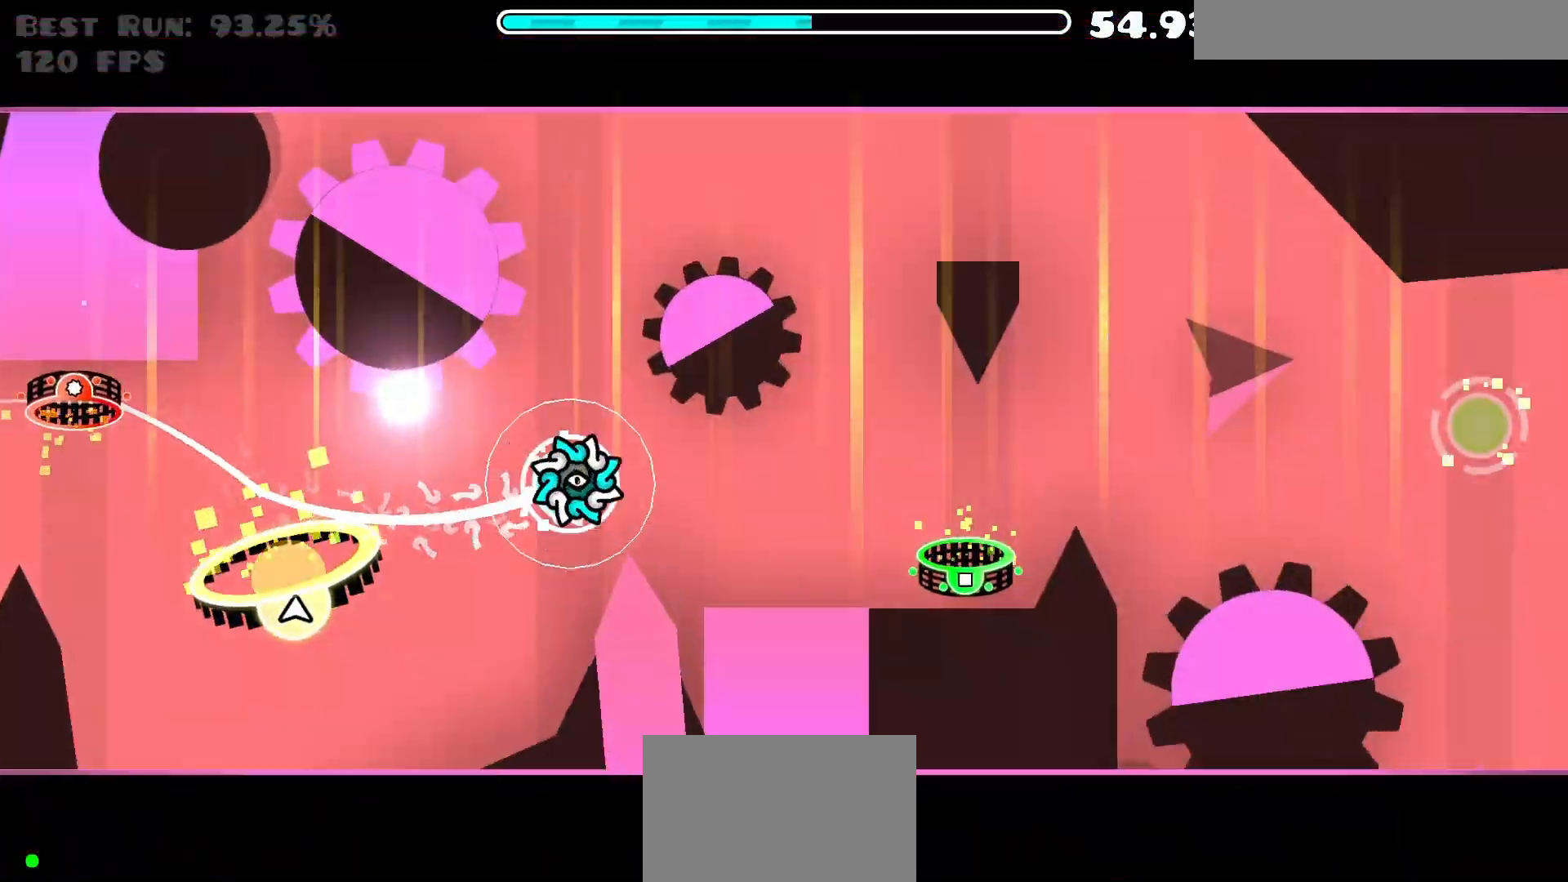
{"keys": [], "events": [[67, "up", "down"], [117, "up", "up"], [300, "up", "down"], [433, "up", "up"]]}
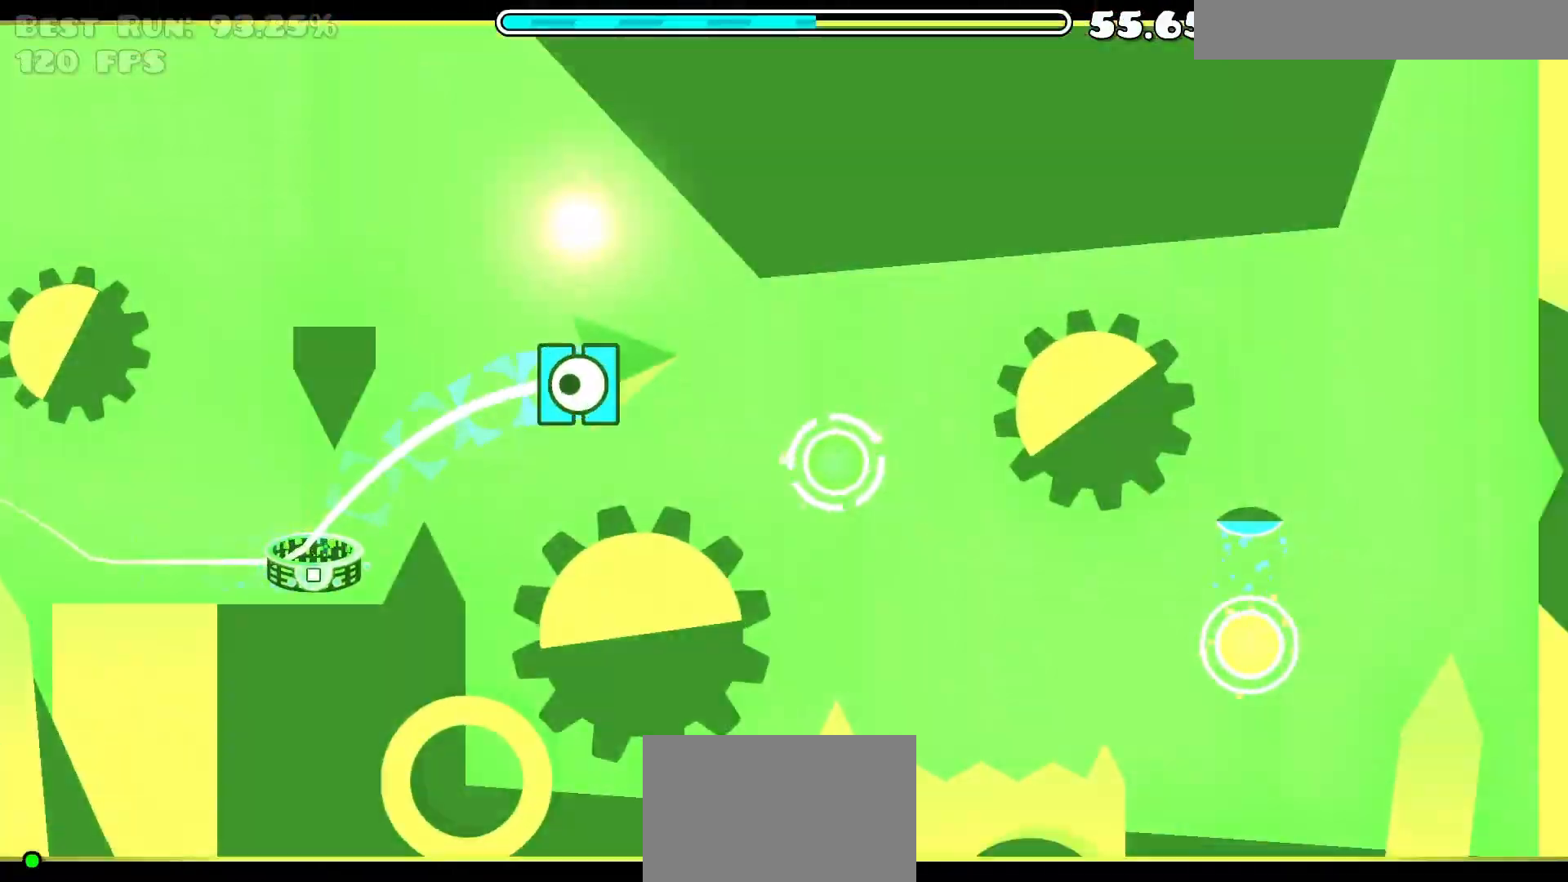
{"keys": [], "events": [[117, "up", "down"], [300, "up", "up"]]}
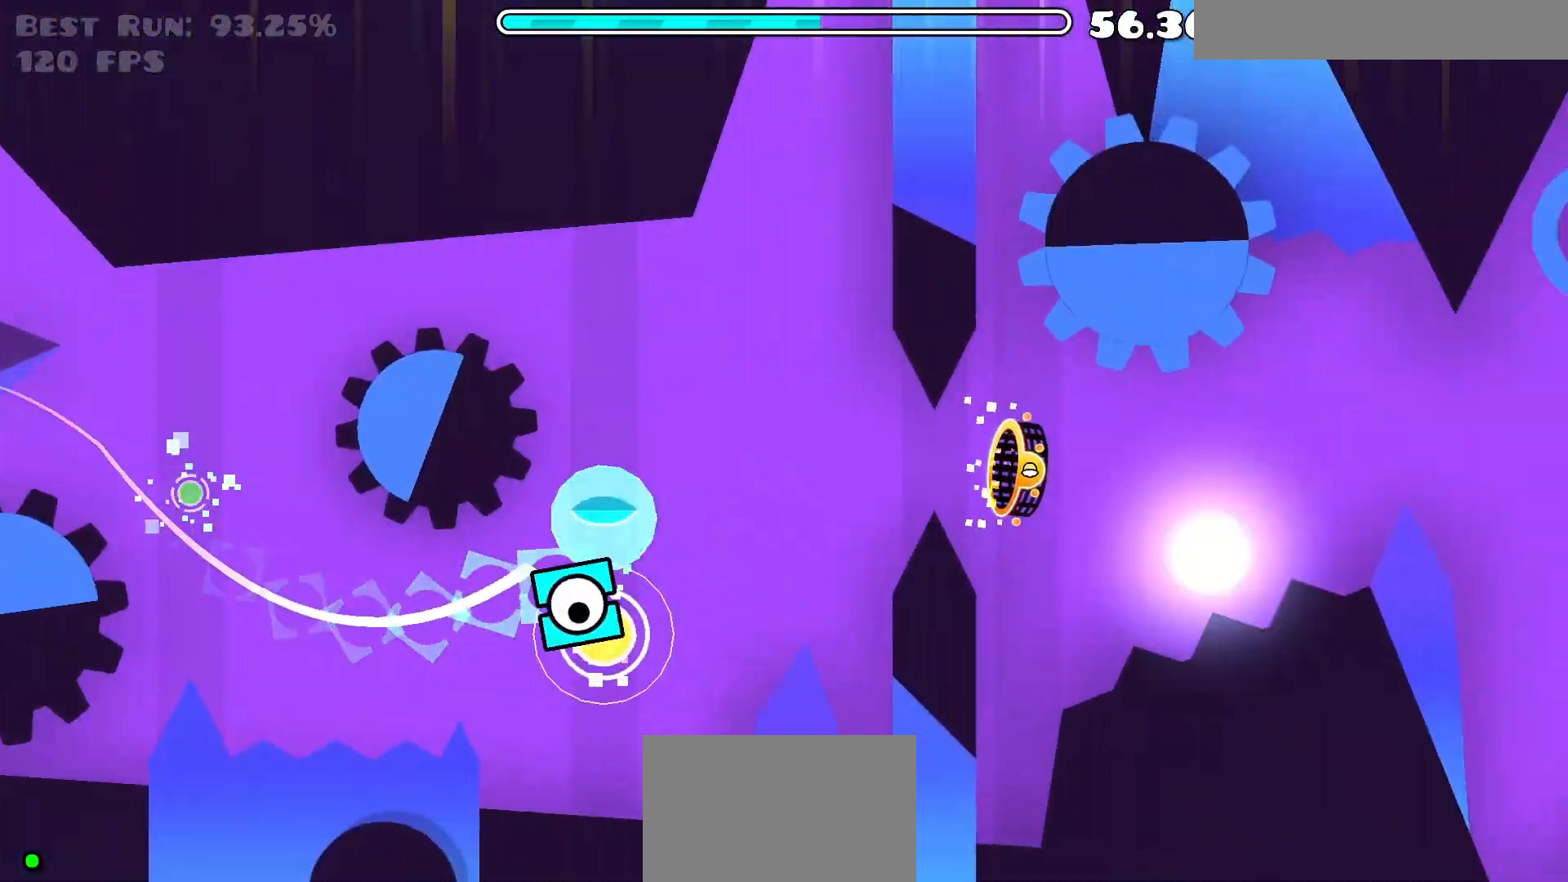
{"keys": ["up"], "events": [[83, "up", "down"], [133, "up", "up"], [450, "up", "down"]]}
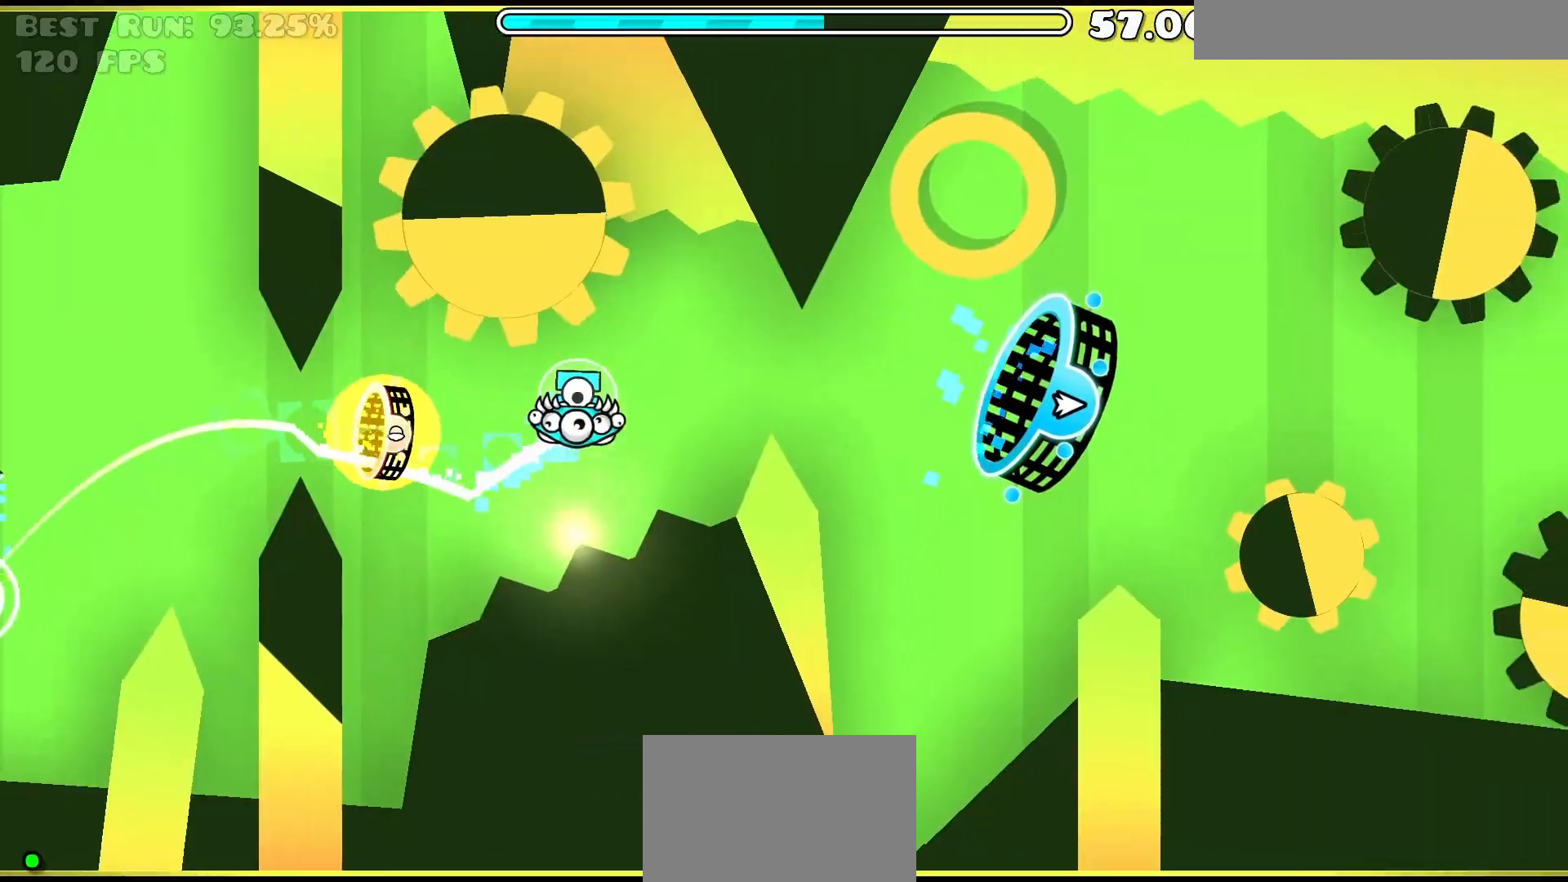
{"keys": ["up"], "events": [[50, "up", "up"], [383, "up", "down"]]}
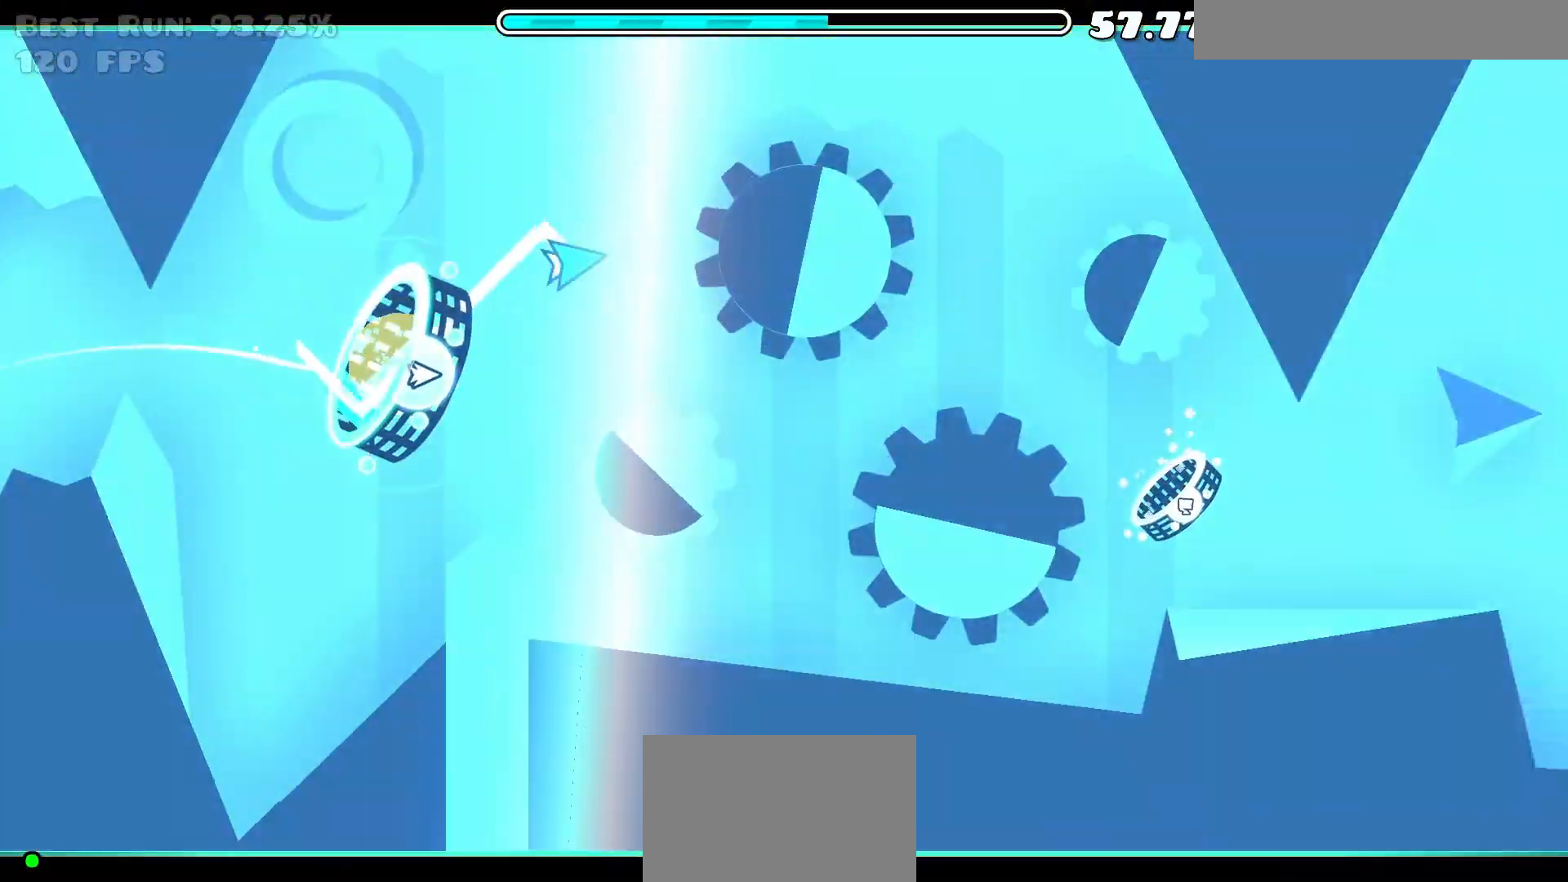
{"keys": [], "events": [[17, "up", "up"], [200, "up", "down"], [300, "up", "up"]]}
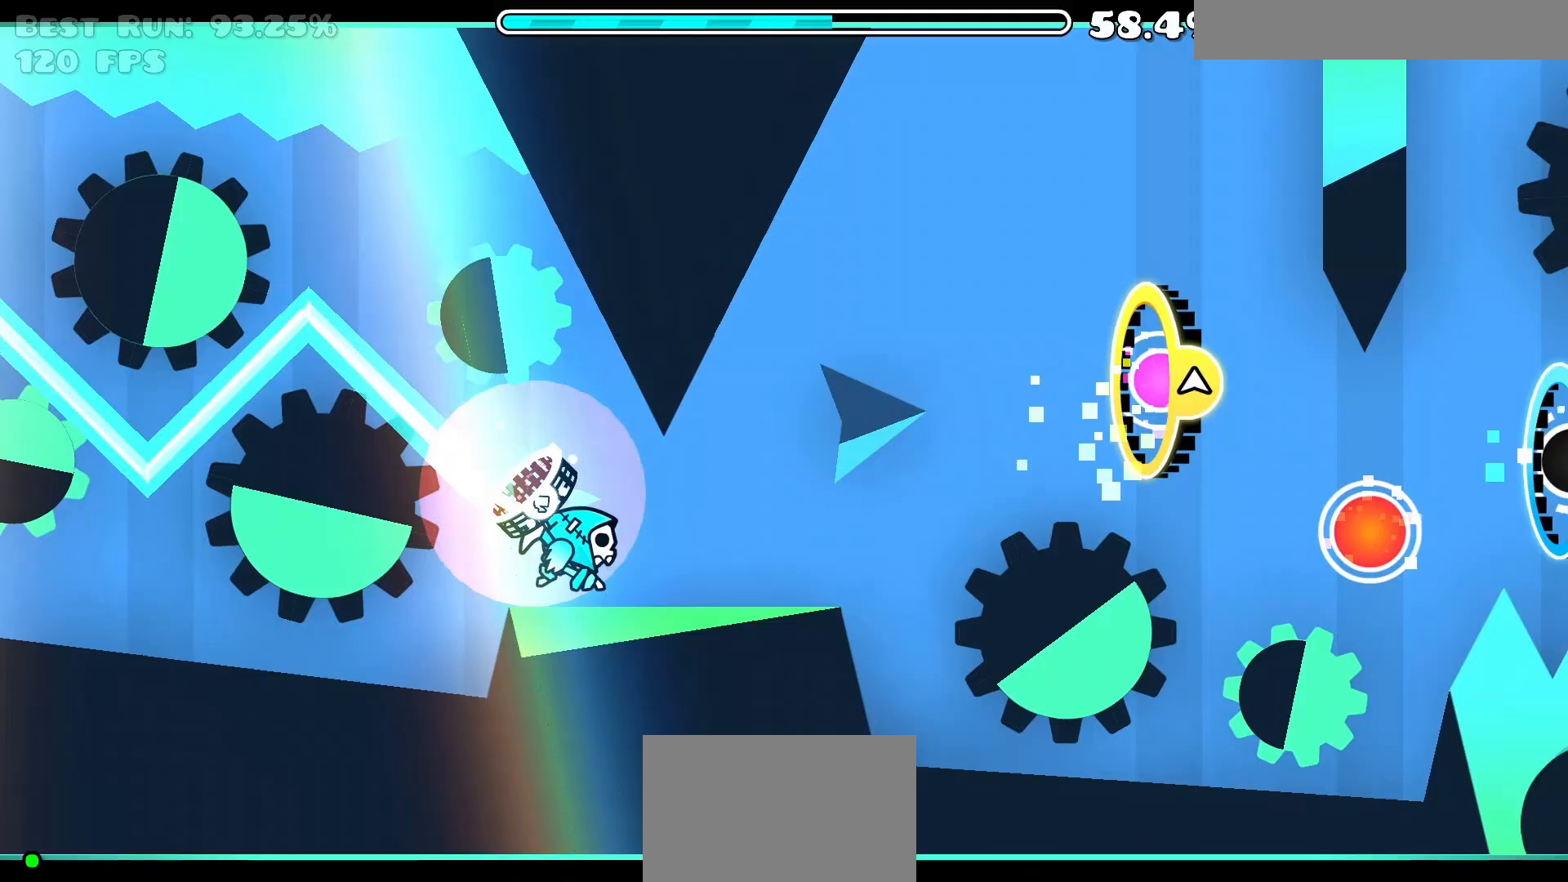
{"keys": ["up"], "events": [[217, "up", "down"], [367, "up", "up"], [500, "up", "down"]]}
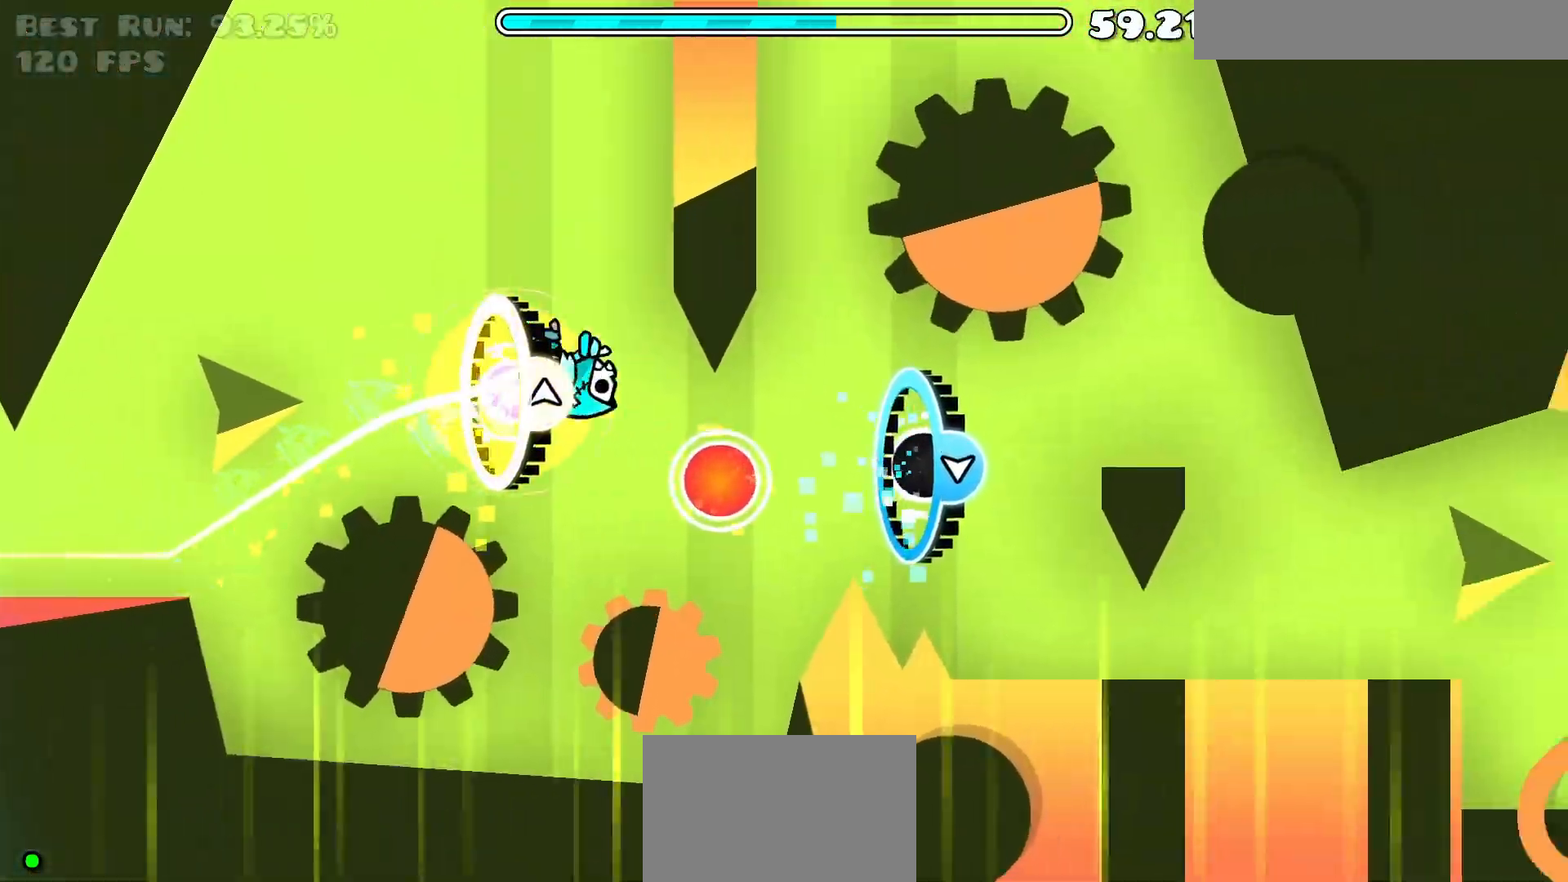
{"keys": [], "events": [[100, "up", "up"], [283, "up", "down"], [367, "up", "up"]]}
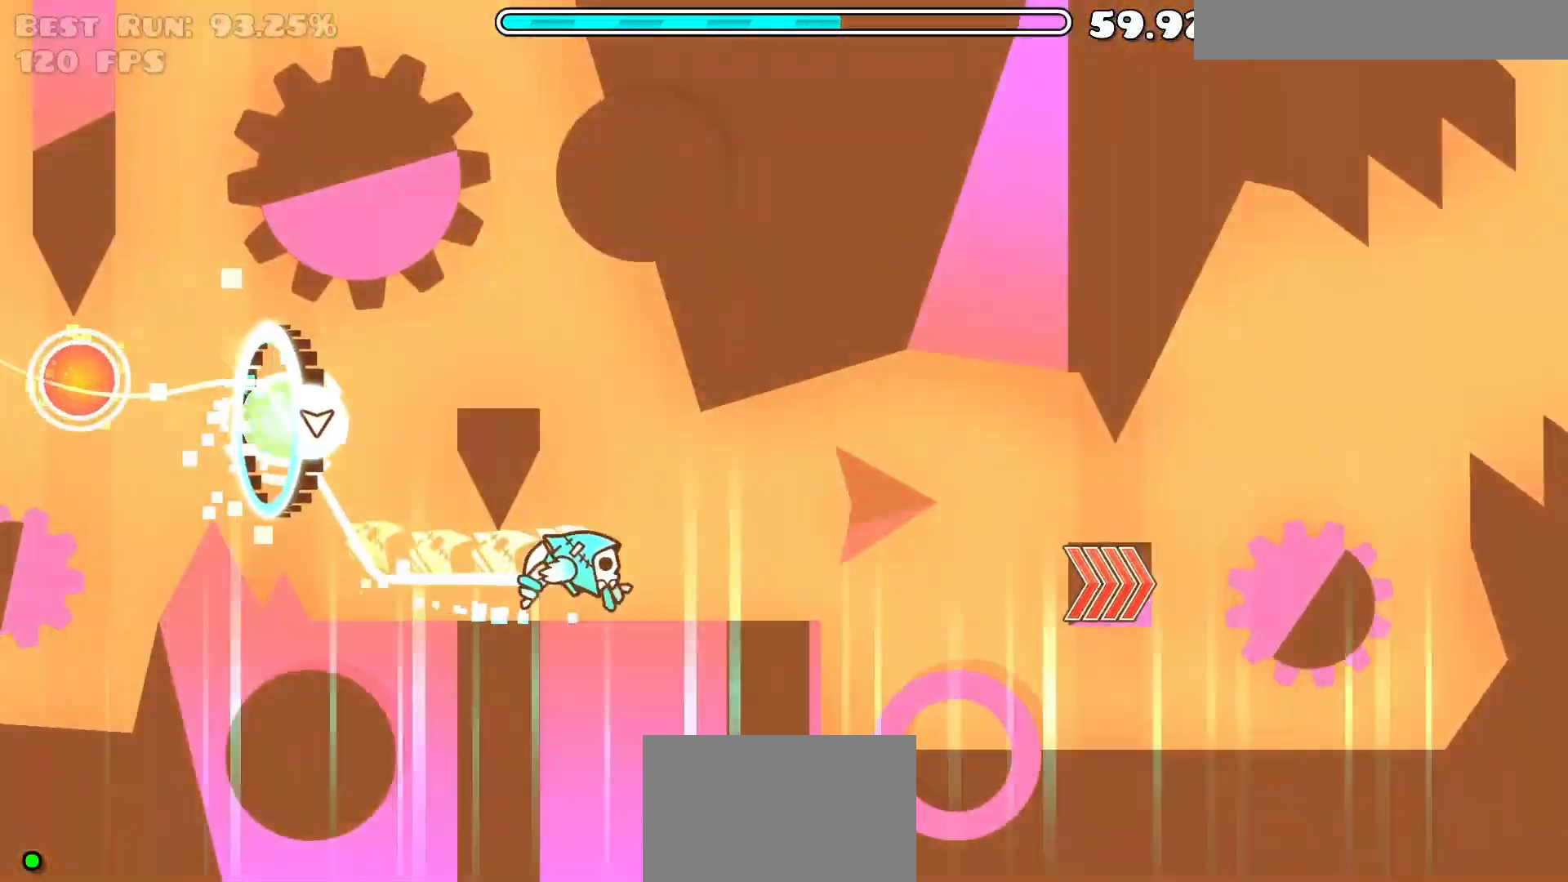
{"keys": ["up"], "events": [[100, "up", "down"], [200, "up", "up"], [483, "up", "down"]]}
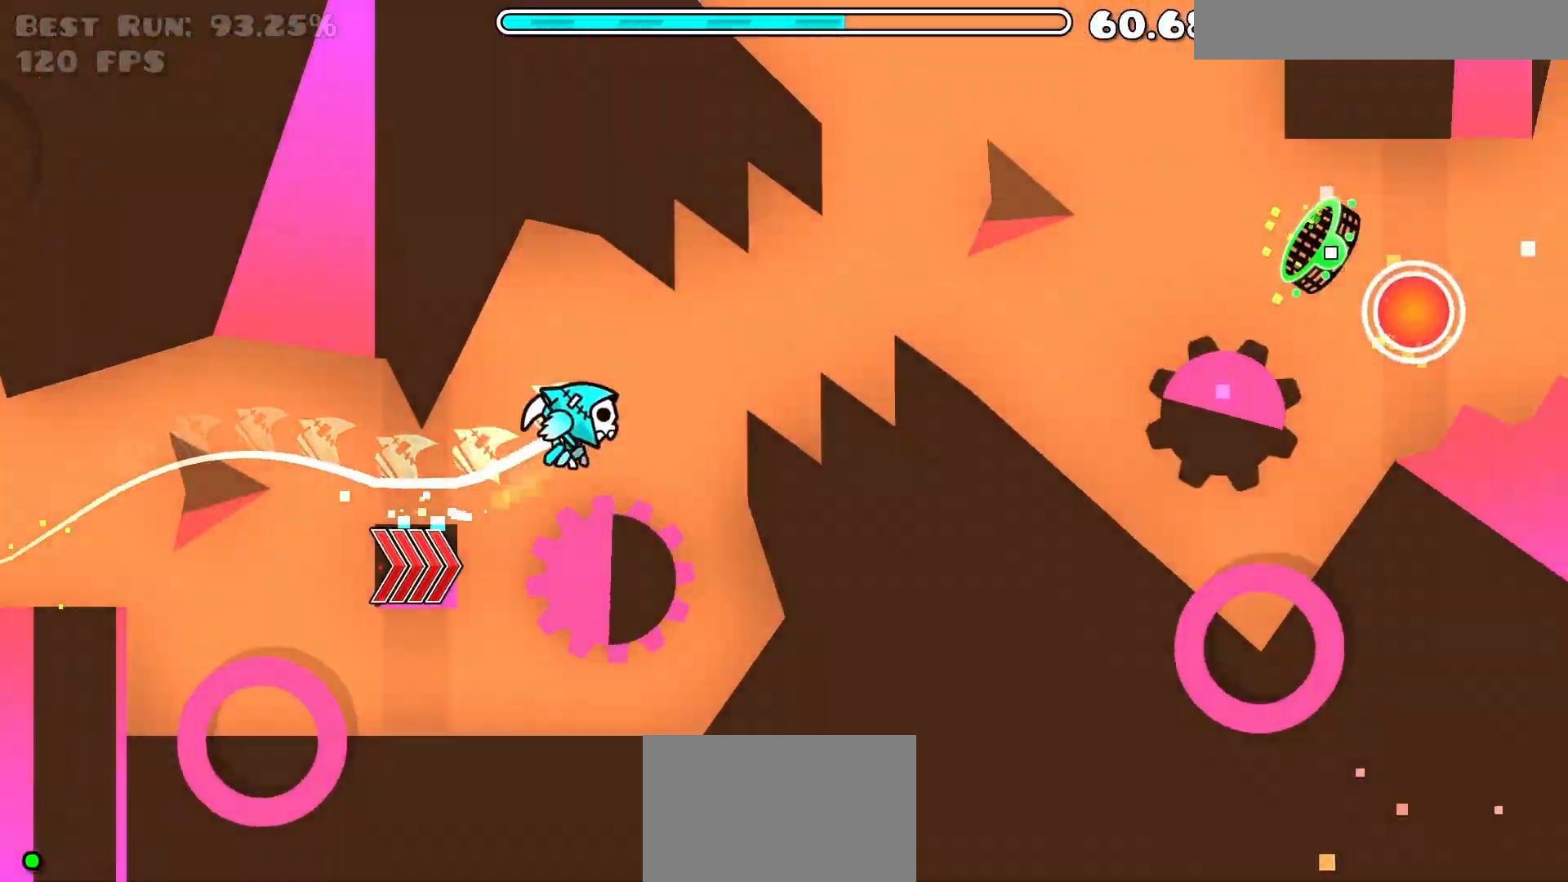
{"keys": ["up"], "events": [[300, "up", "up"], [500, "up", "down"]]}
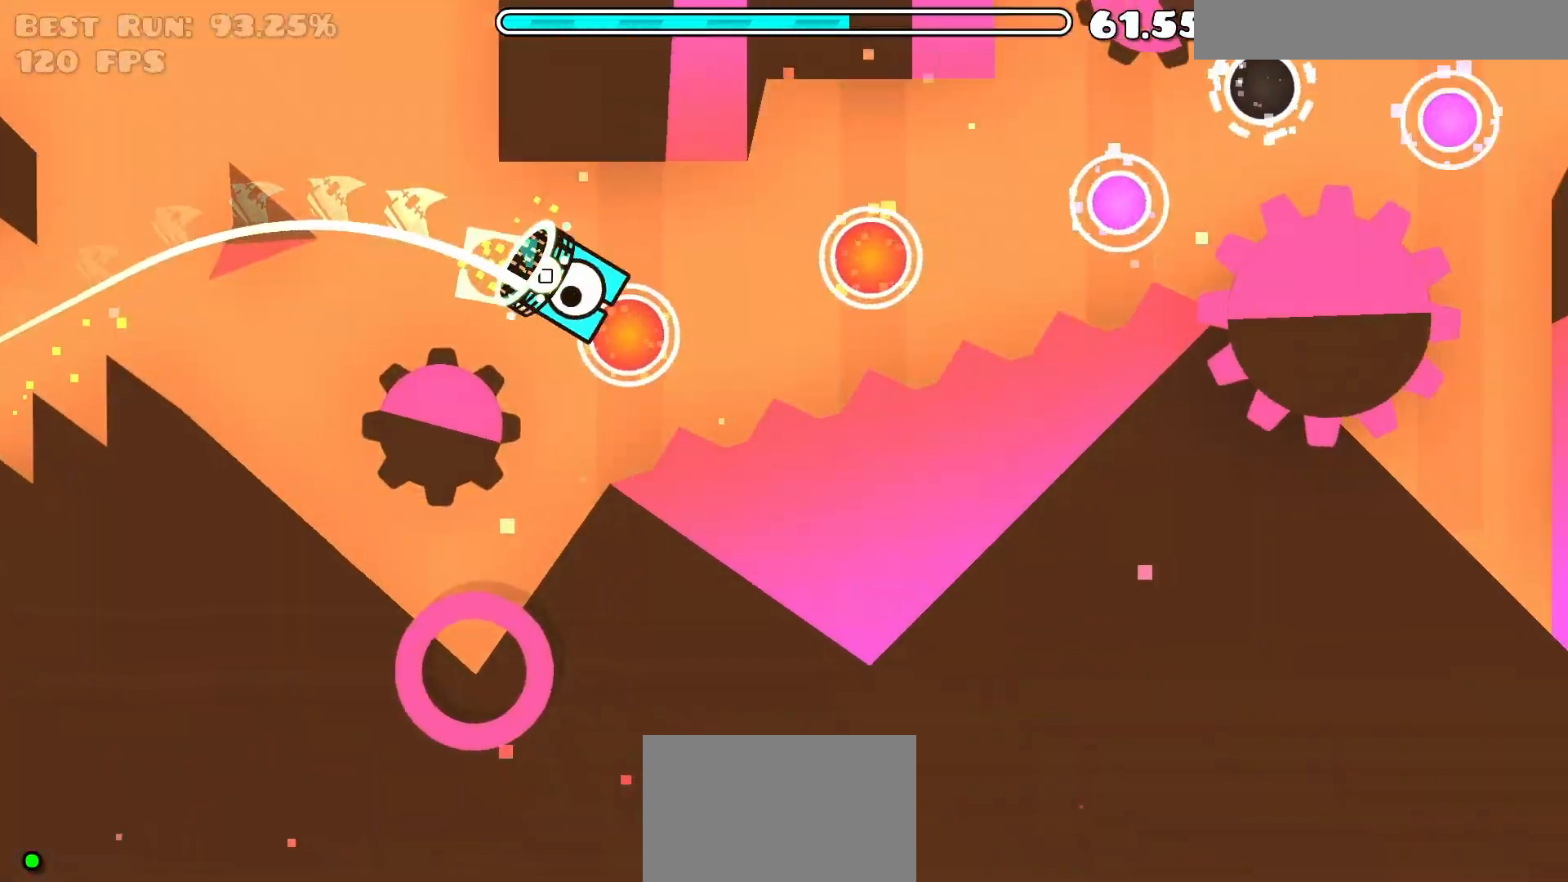
{"keys": [], "events": [[83, "up", "up"], [183, "up", "down"], [267, "up", "up"], [367, "up", "down"], [450, "up", "up"]]}
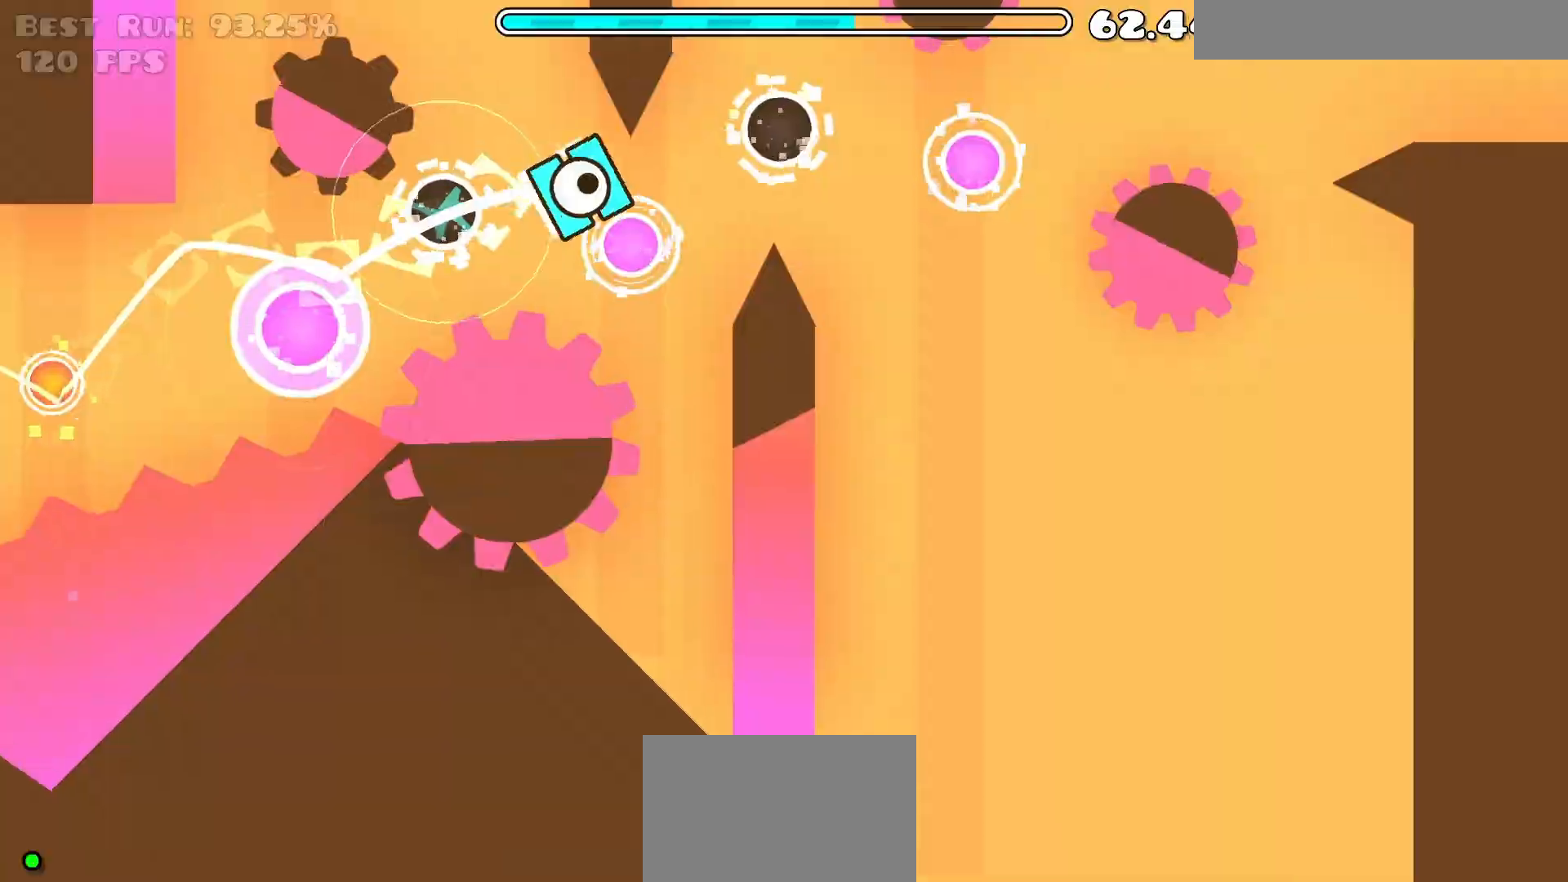
{"keys": [], "events": [[50, "up", "down"], [150, "up", "up"], [233, "up", "down"], [333, "up", "up"]]}
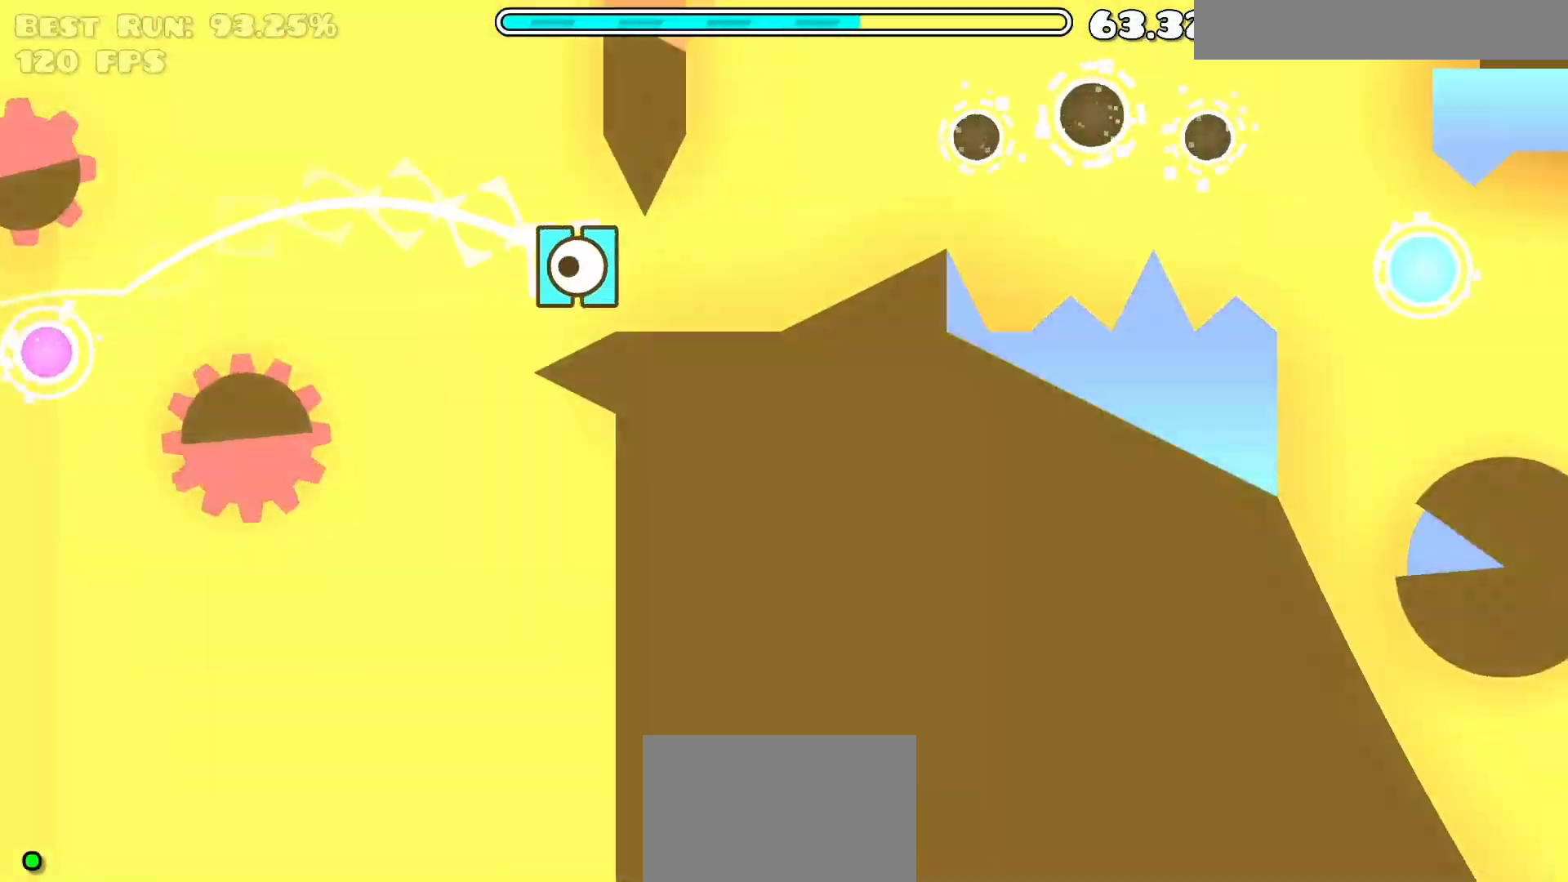
{"keys": [], "events": []}
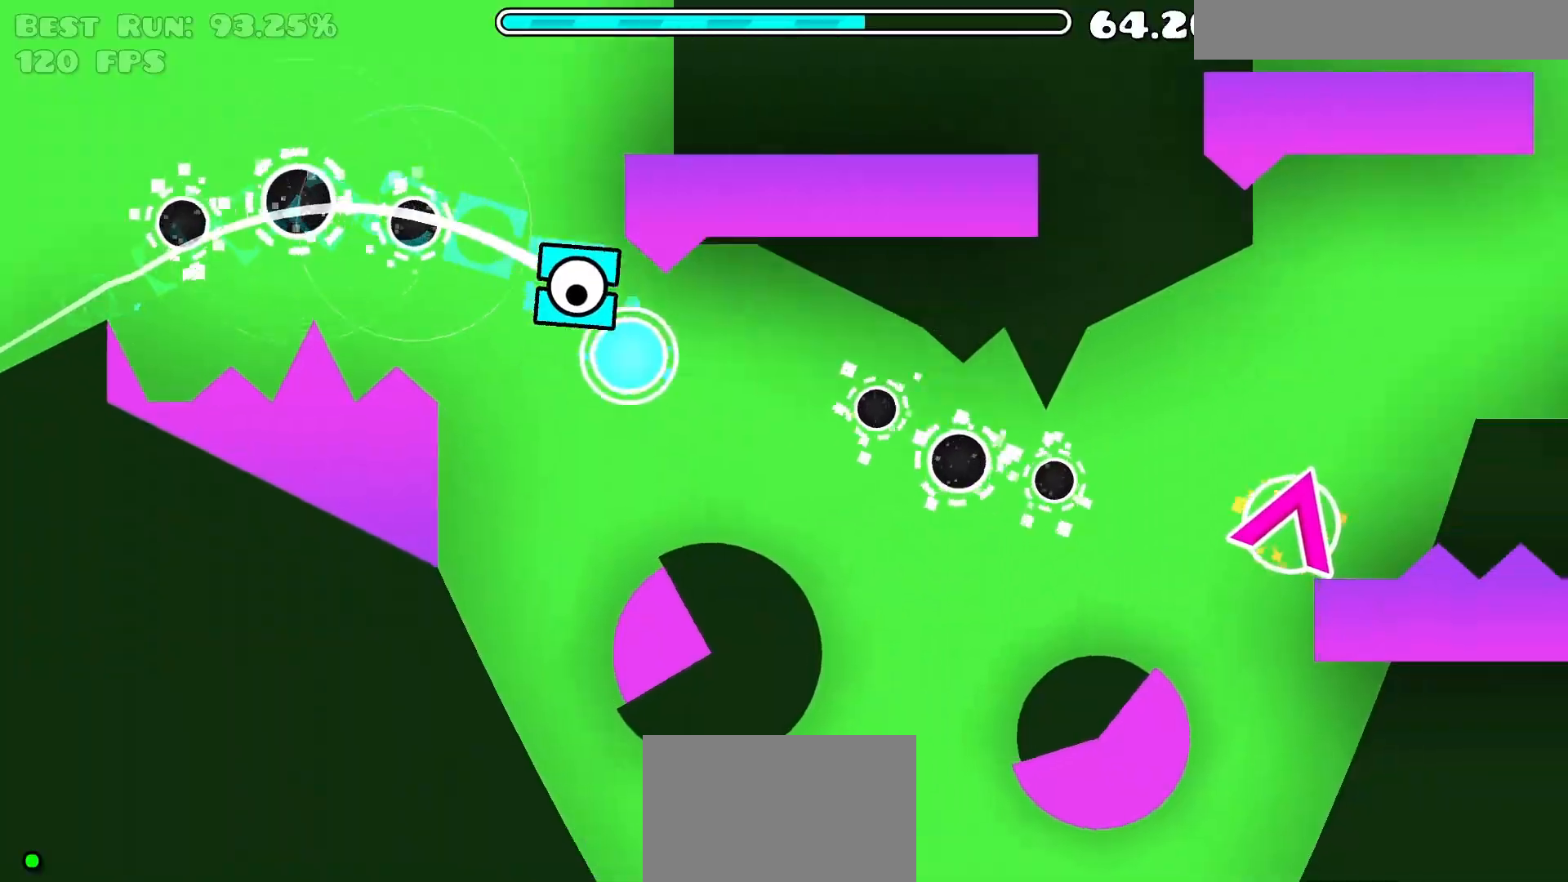
{"keys": ["up"], "events": [[117, "up", "down"], [250, "up", "up"], [450, "up", "down"]]}
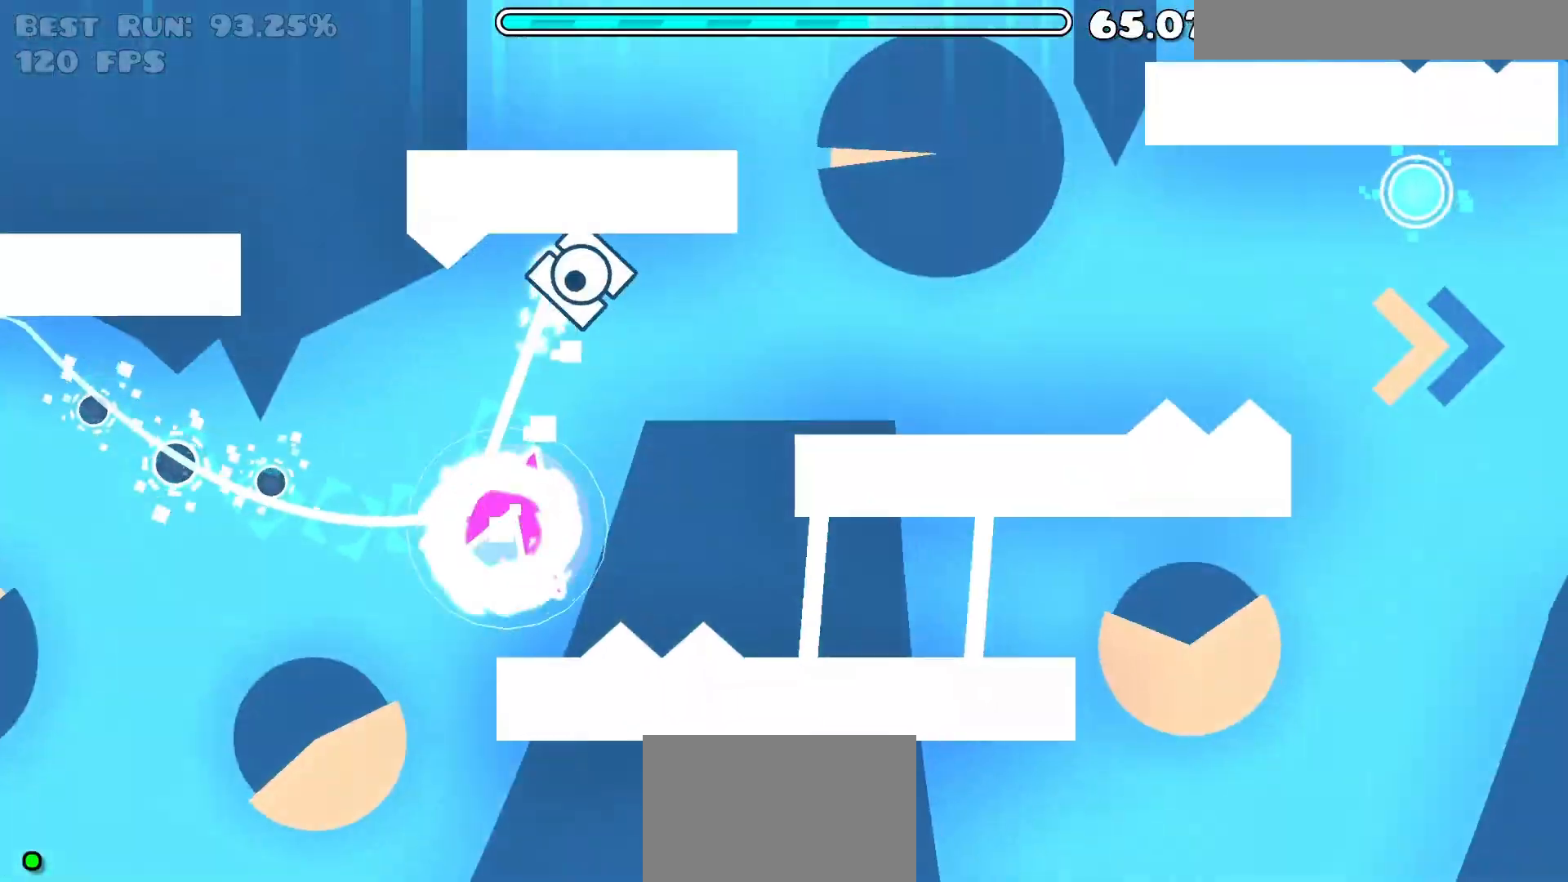
{"keys": ["up"], "events": [[83, "up", "up"], [217, "up", "down"], [367, "up", "up"], [500, "up", "down"]]}
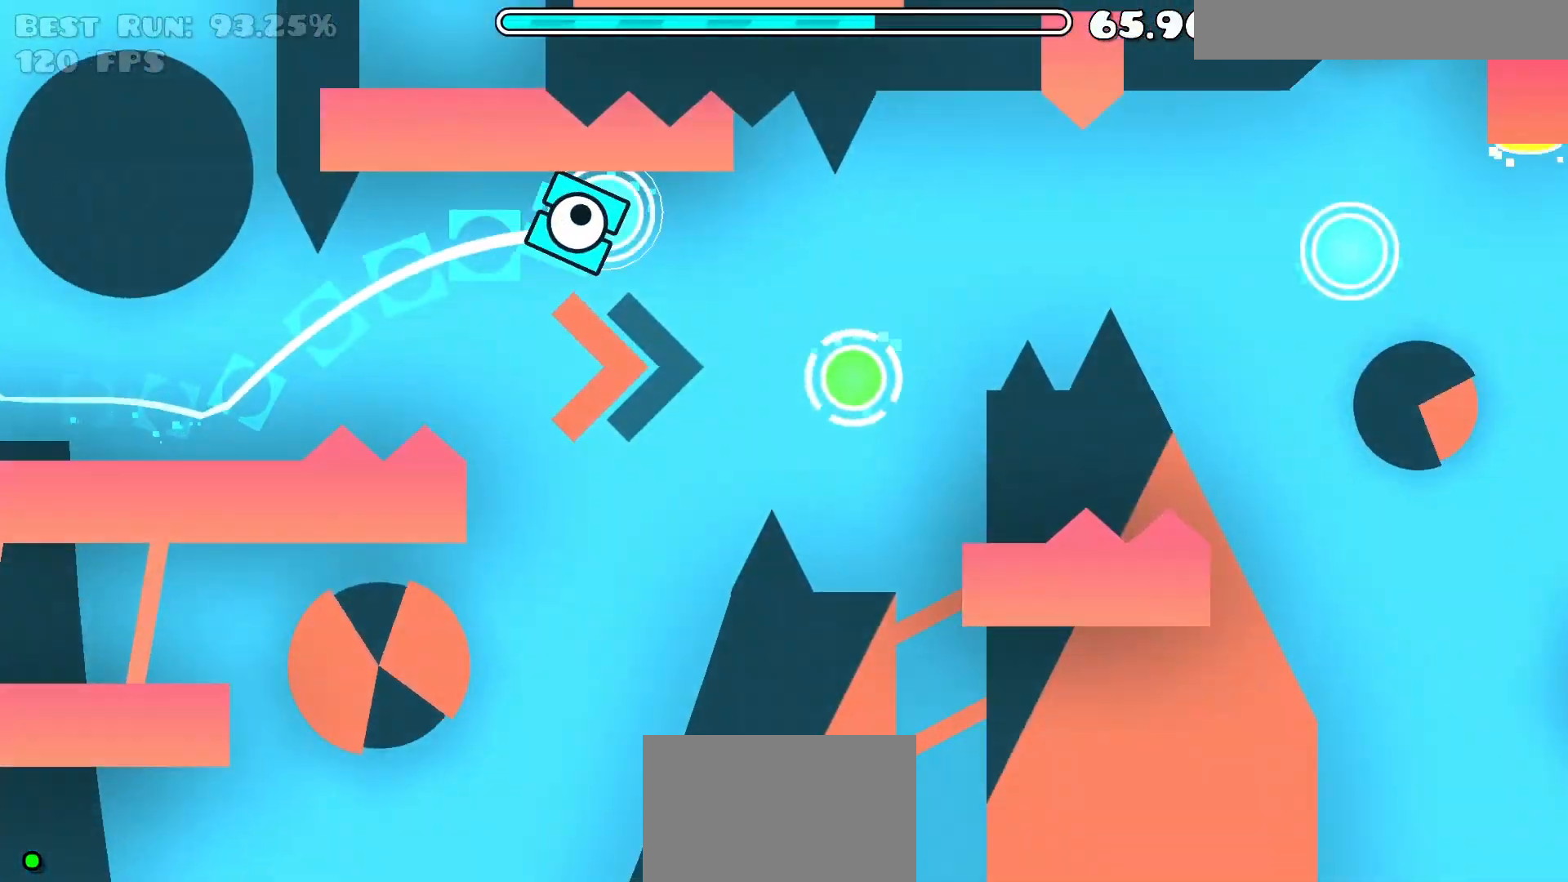
{"keys": [], "events": [[100, "up", "up"], [183, "up", "down"], [283, "up", "up"]]}
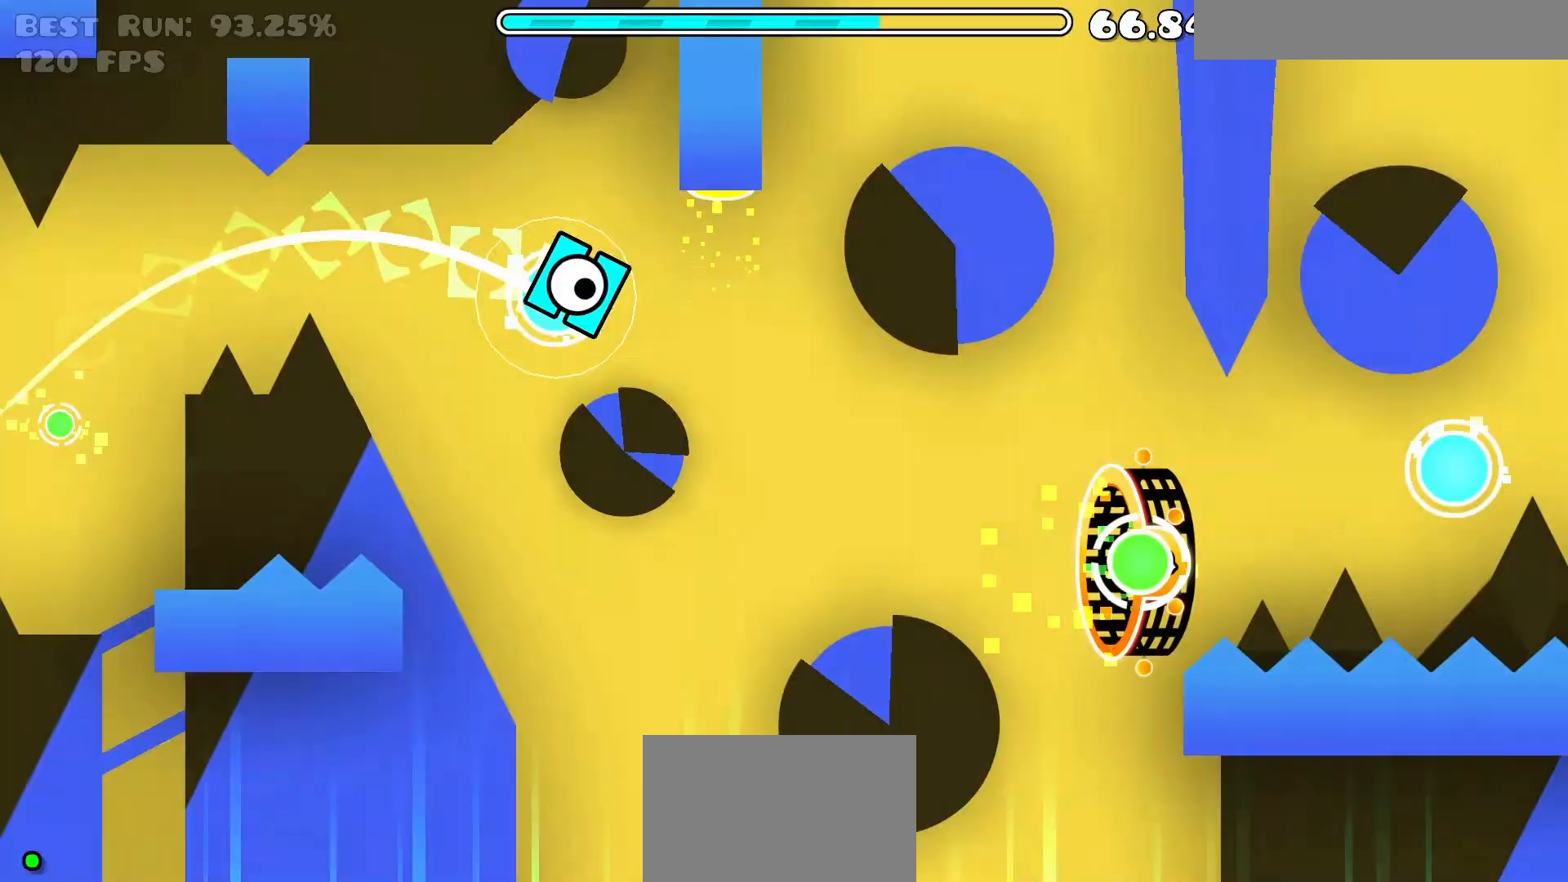
{"keys": [], "events": [[17, "up", "down"], [150, "up", "up"], [383, "up", "down"], [483, "up", "up"]]}
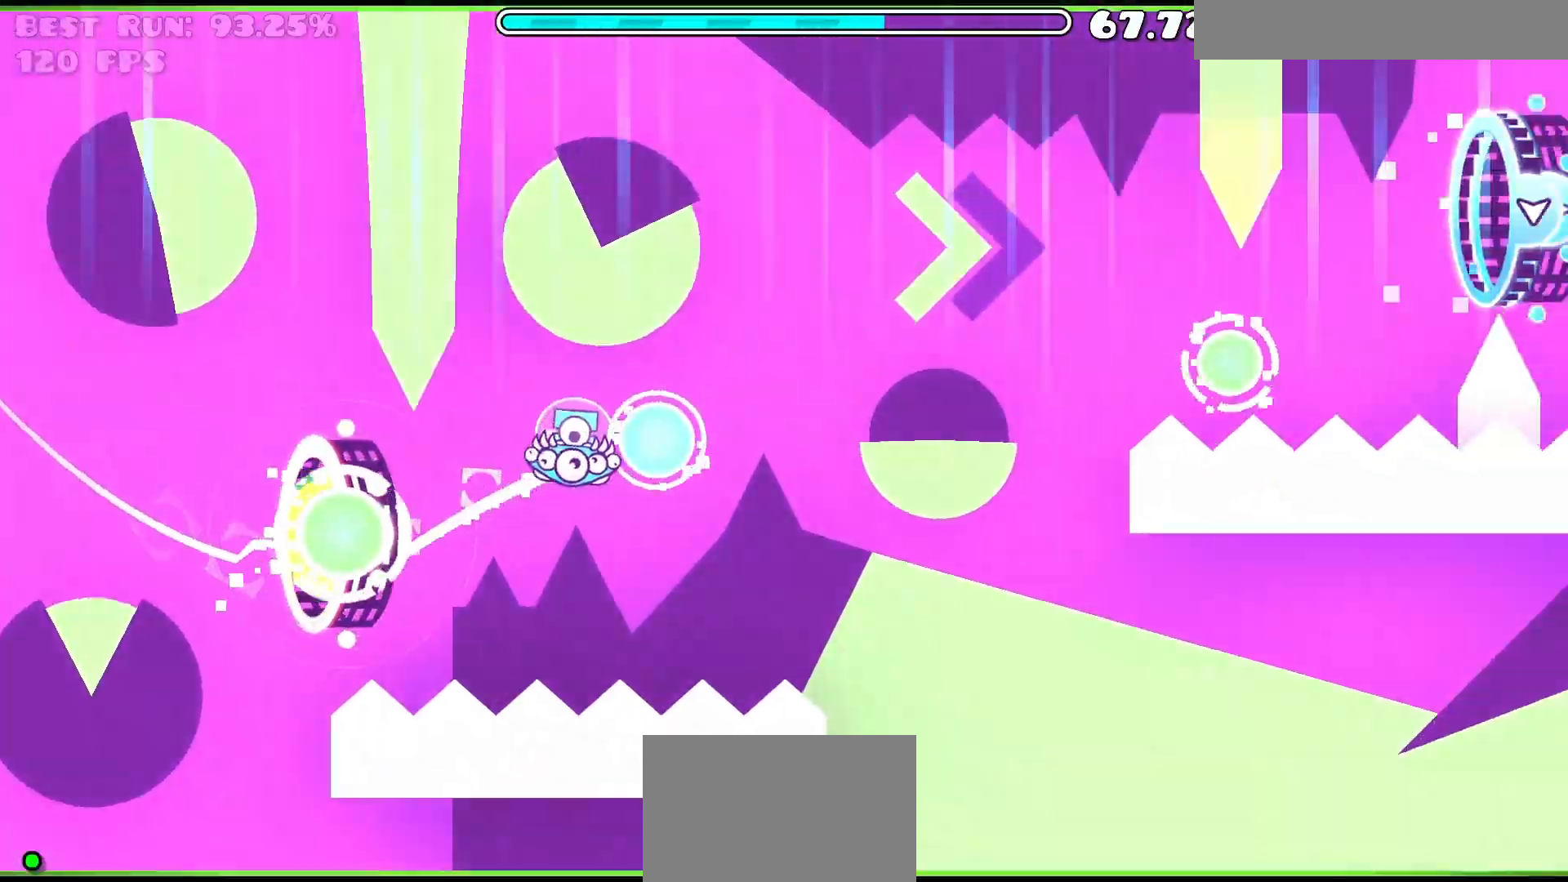
{"keys": [], "events": [[67, "up", "down"], [117, "up", "up"], [250, "up", "down"], [300, "up", "up"], [400, "up", "down"], [483, "up", "up"]]}
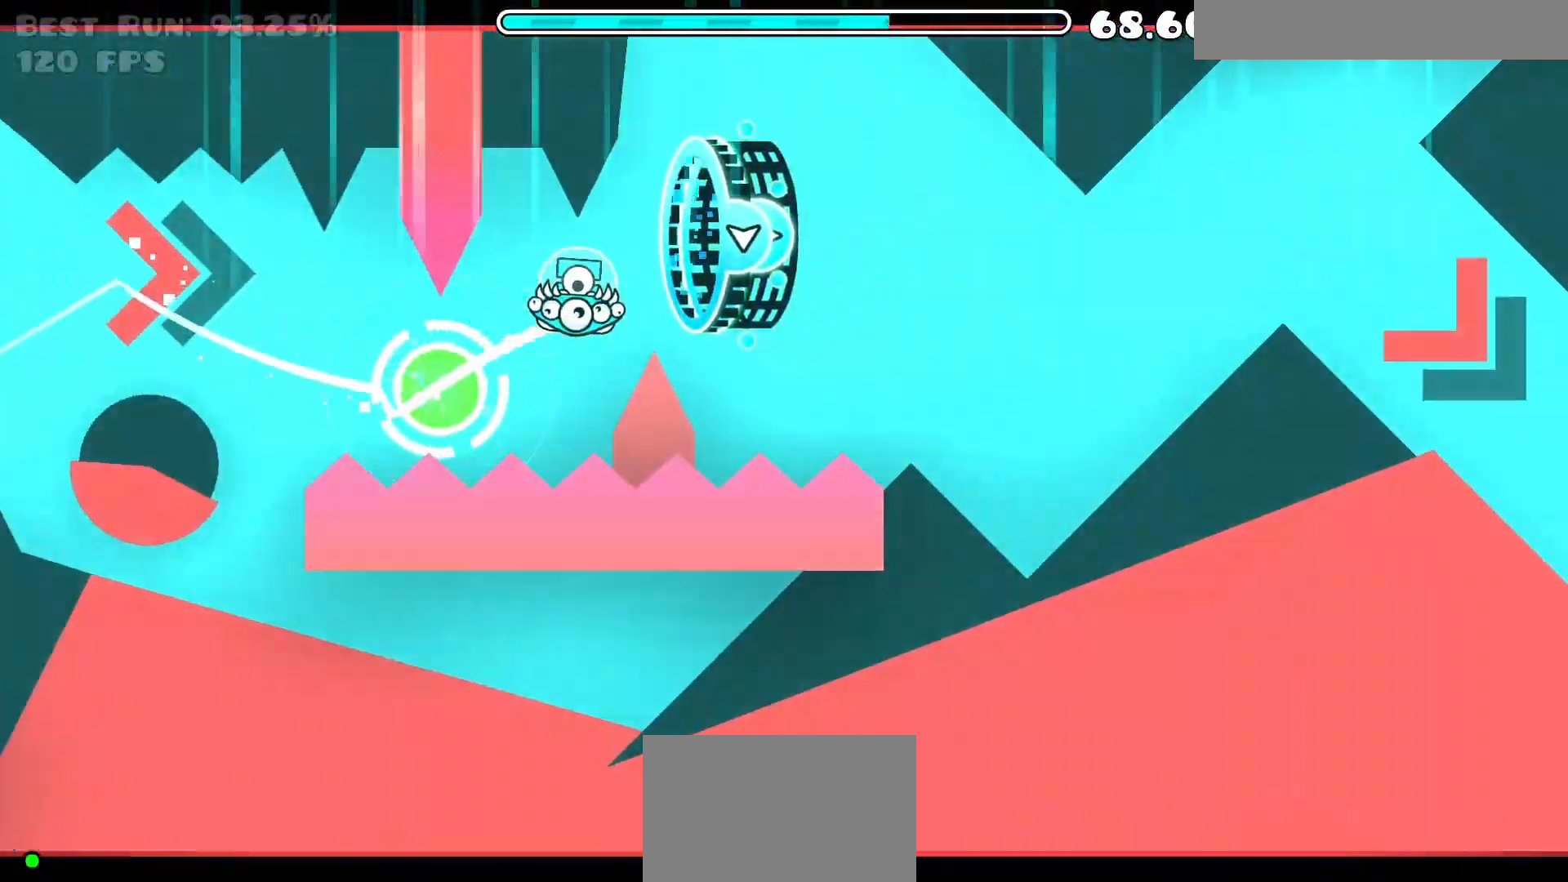
{"keys": [], "events": [[83, "up", "down"], [183, "up", "up"], [317, "up", "down"], [467, "up", "up"]]}
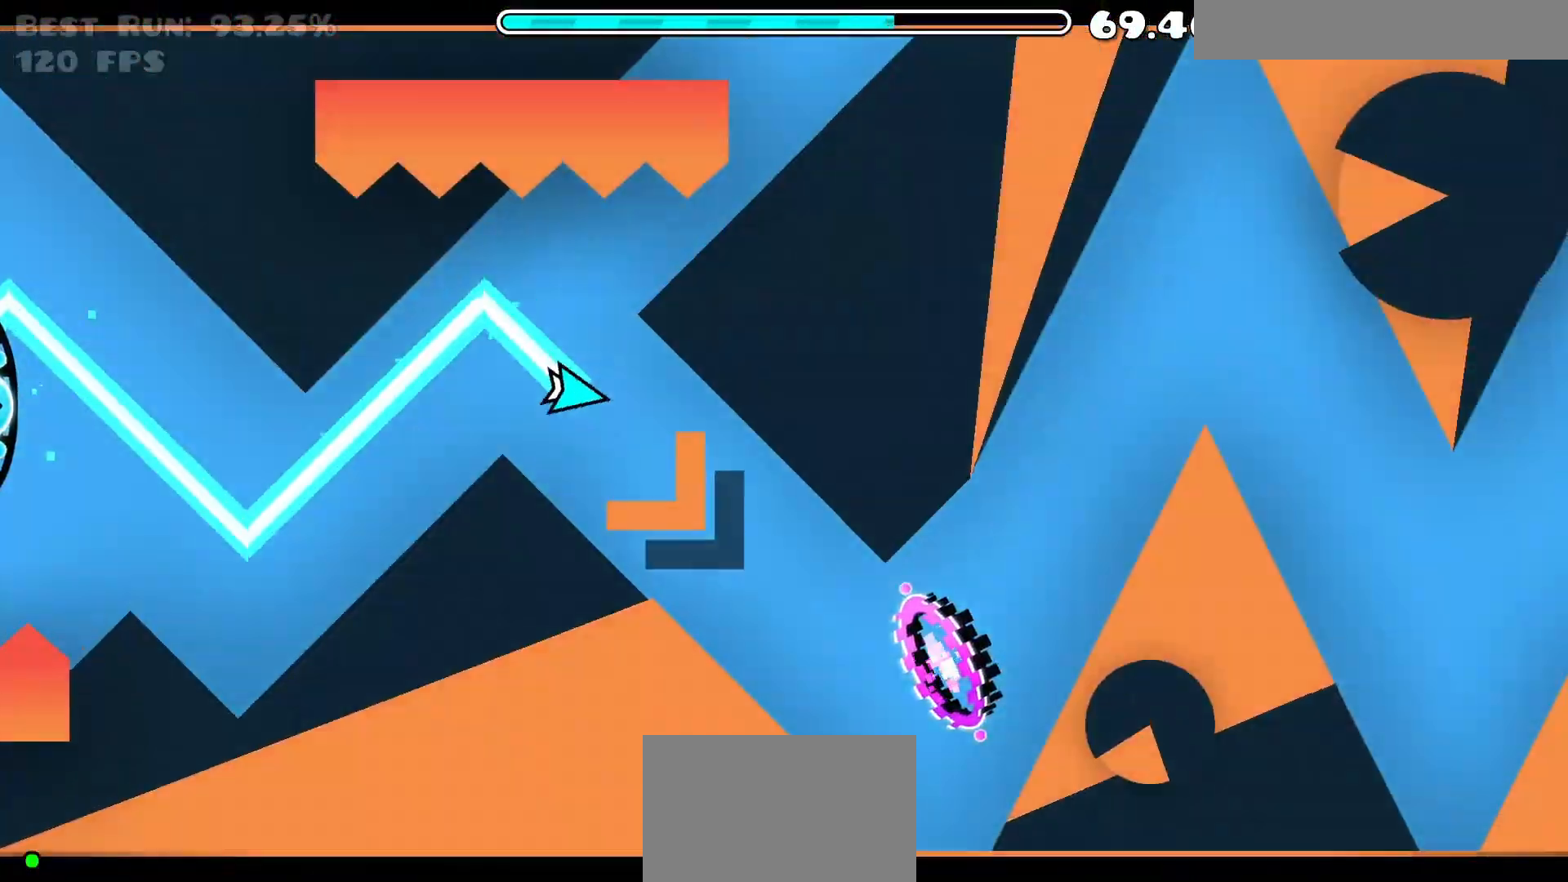
{"keys": [], "events": [[233, "up", "down"], [383, "up", "up"]]}
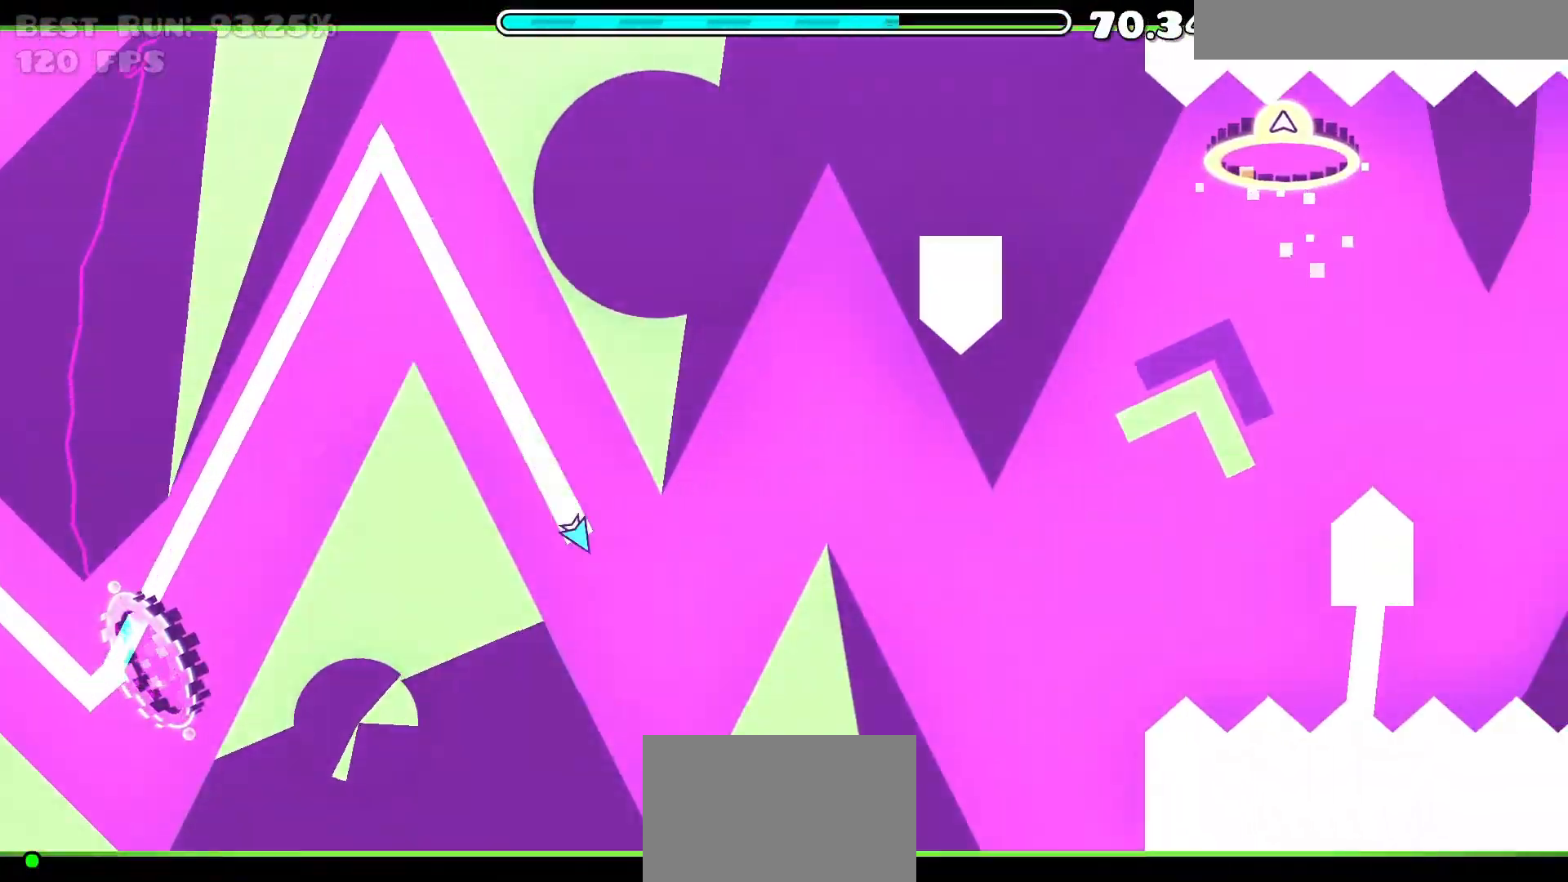
{"keys": ["up"], "events": [[67, "up", "down"], [167, "up", "up"], [300, "up", "down"]]}
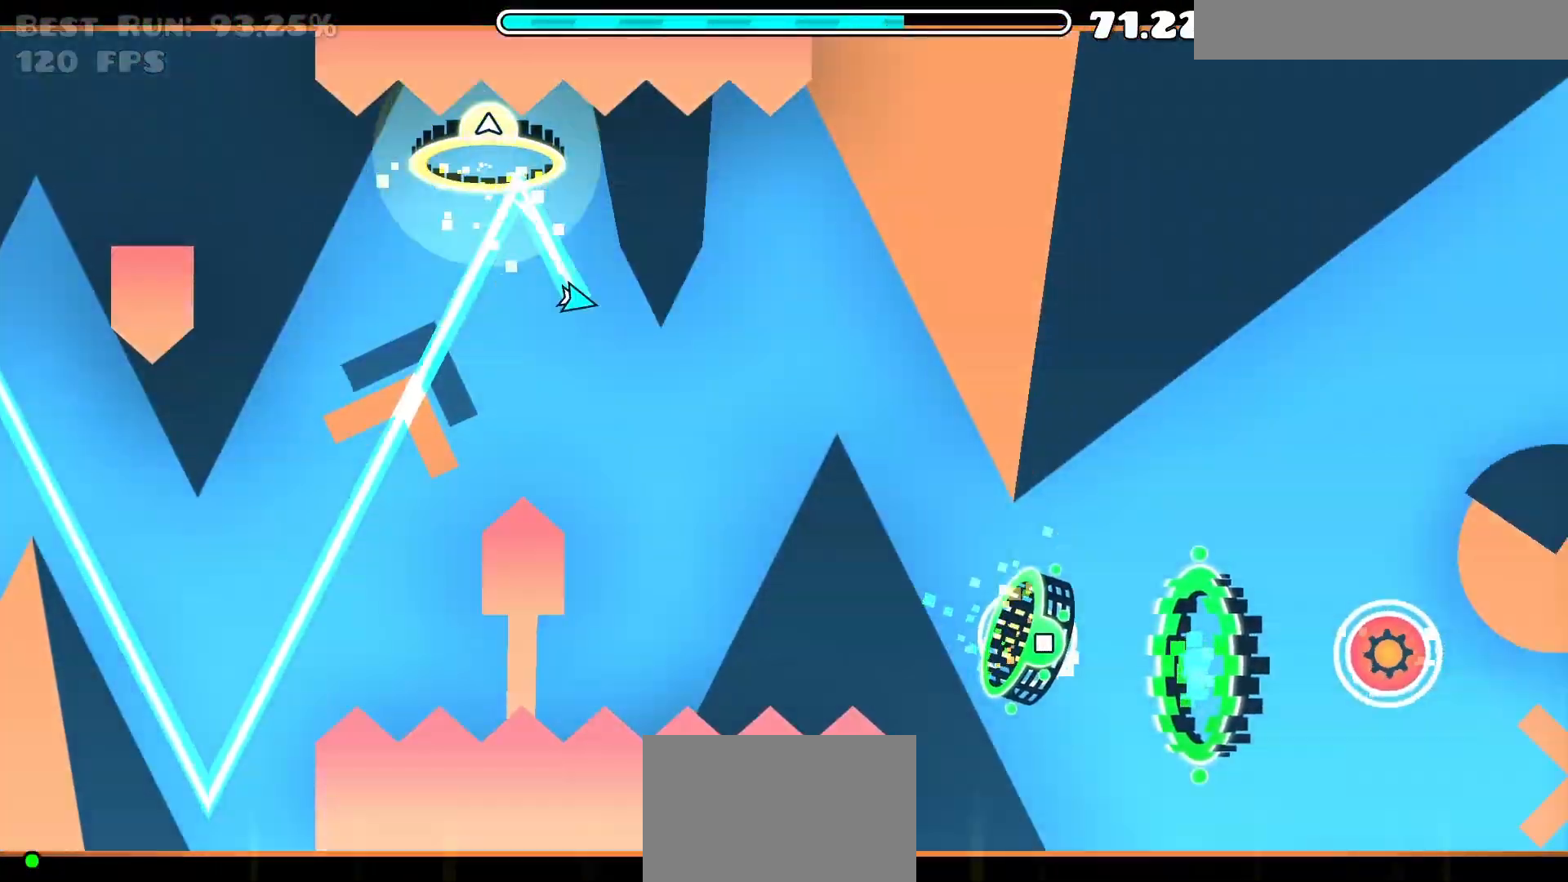
{"keys": ["up"], "events": [[83, "up", "up"], [167, "up", "down"], [450, "up", "up"], [500, "up", "down"]]}
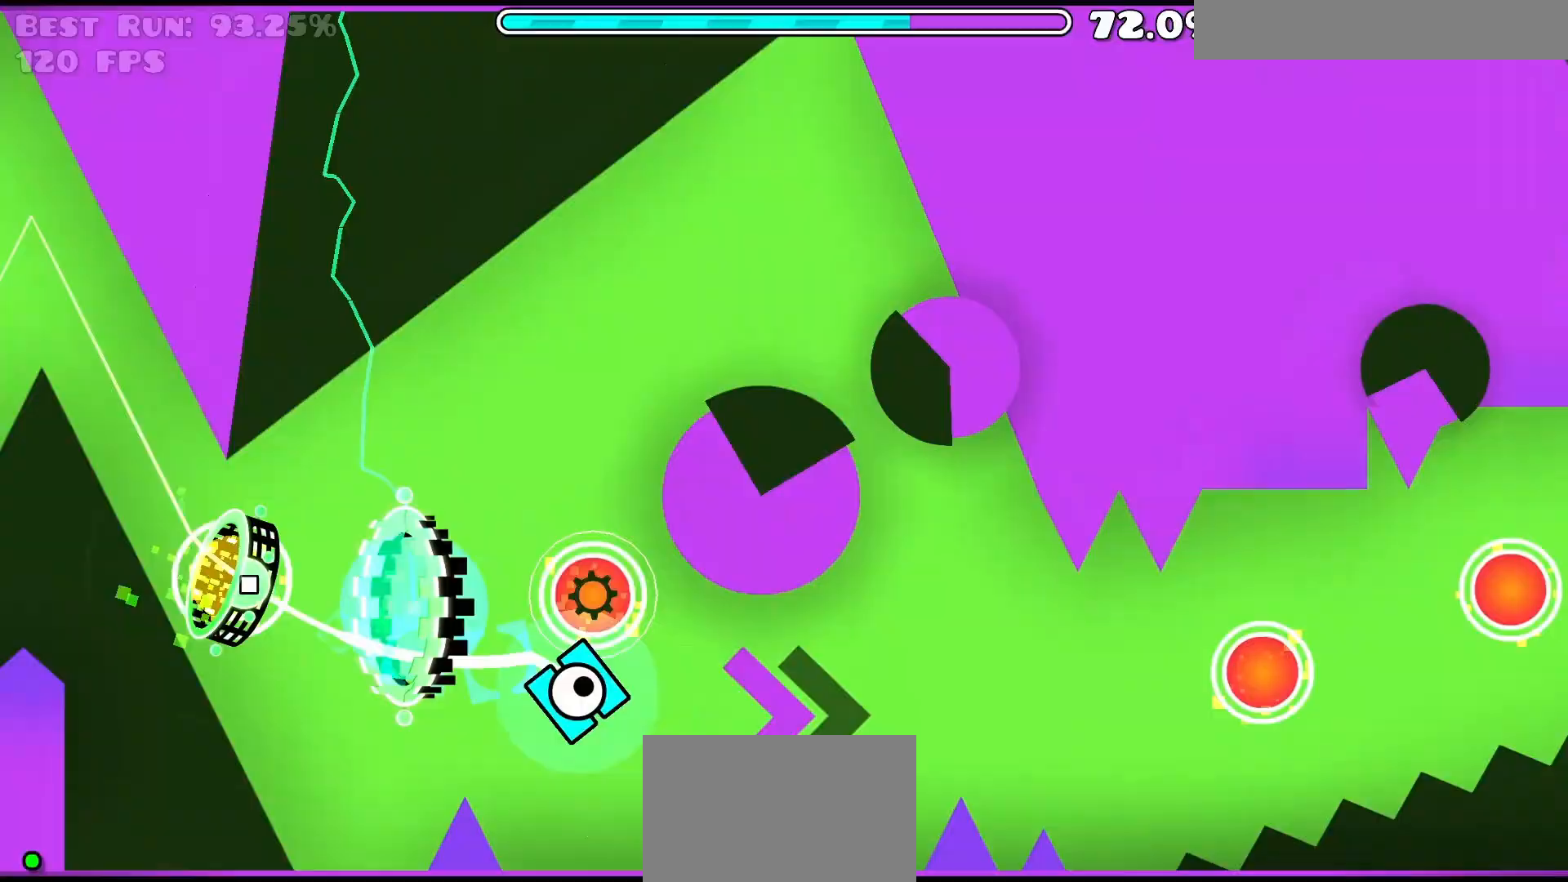
{"keys": ["up"], "events": [[183, "up", "up"], [467, "up", "down"]]}
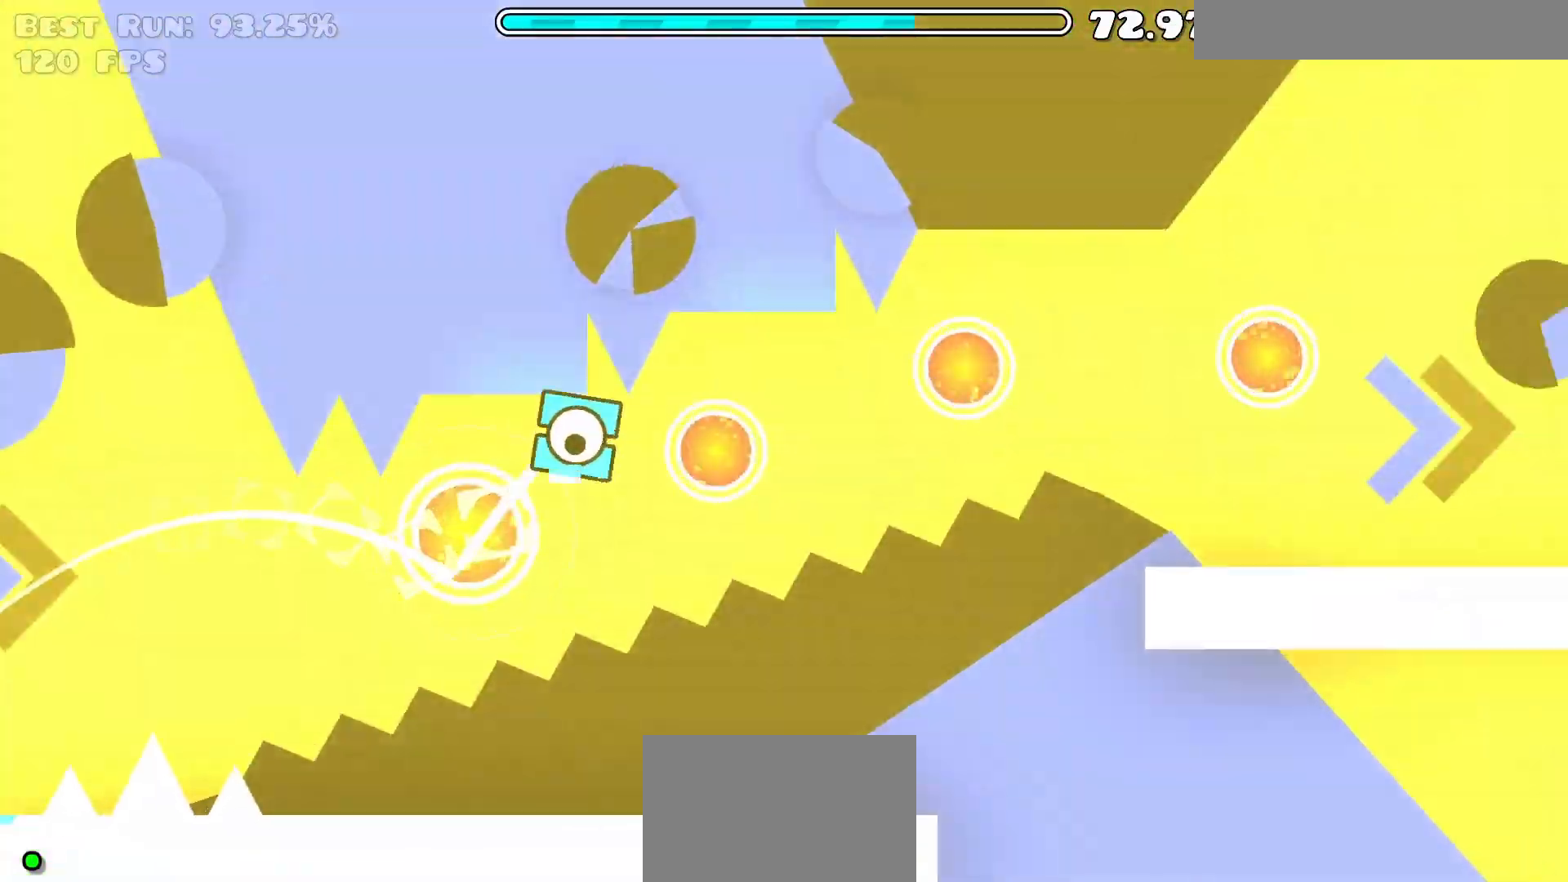
{"keys": [], "events": [[17, "up", "up"], [117, "up", "down"], [150, "up", "up"], [250, "up", "down"], [350, "up", "up"]]}
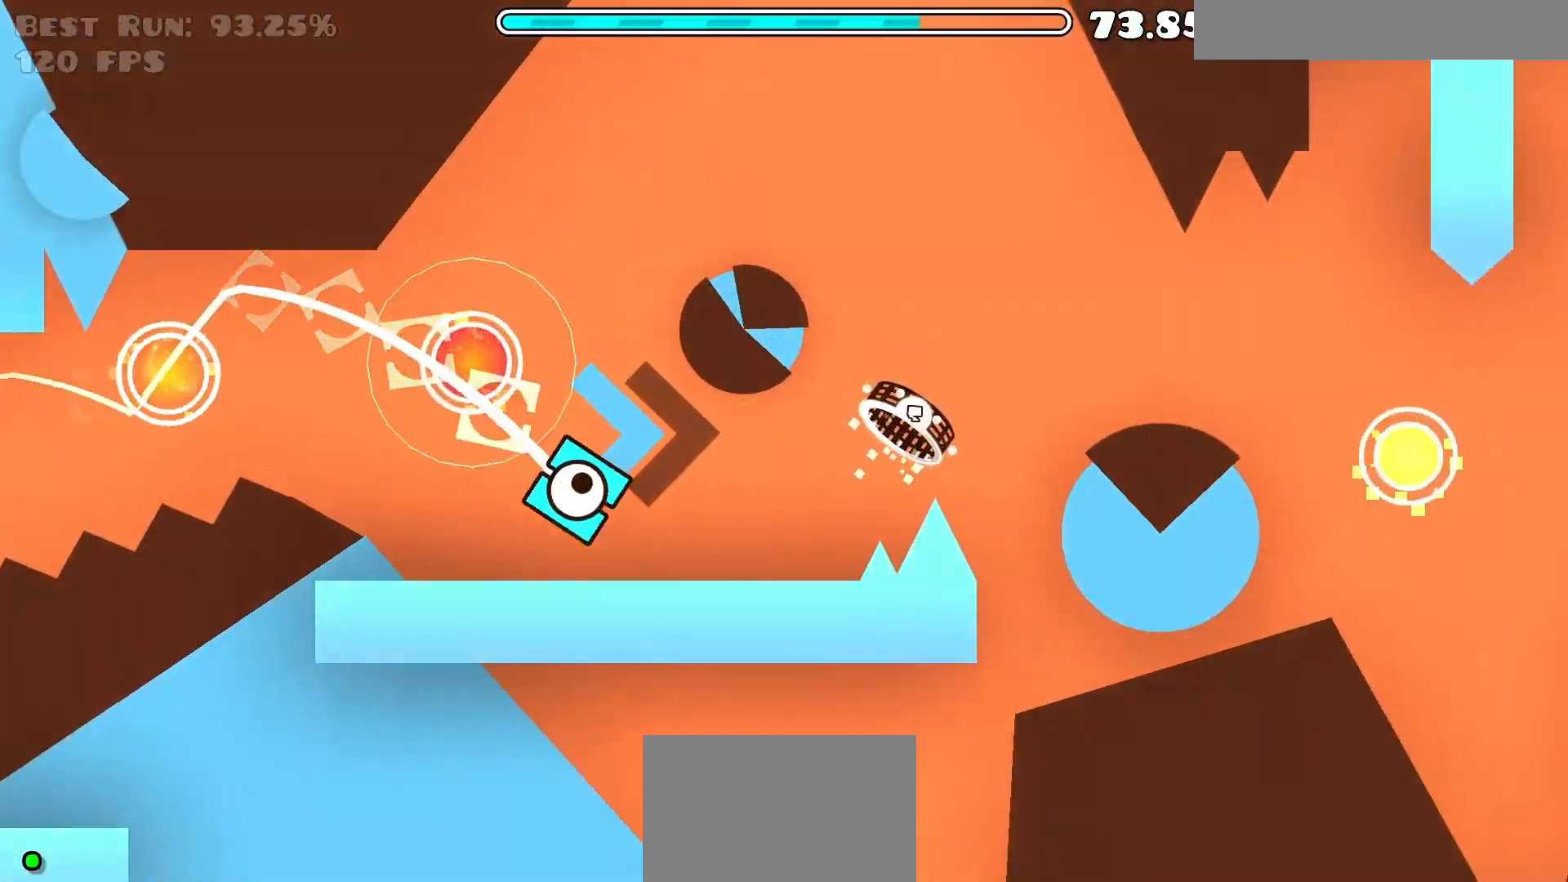
{"keys": [], "events": [[117, "up", "down"], [267, "up", "up"]]}
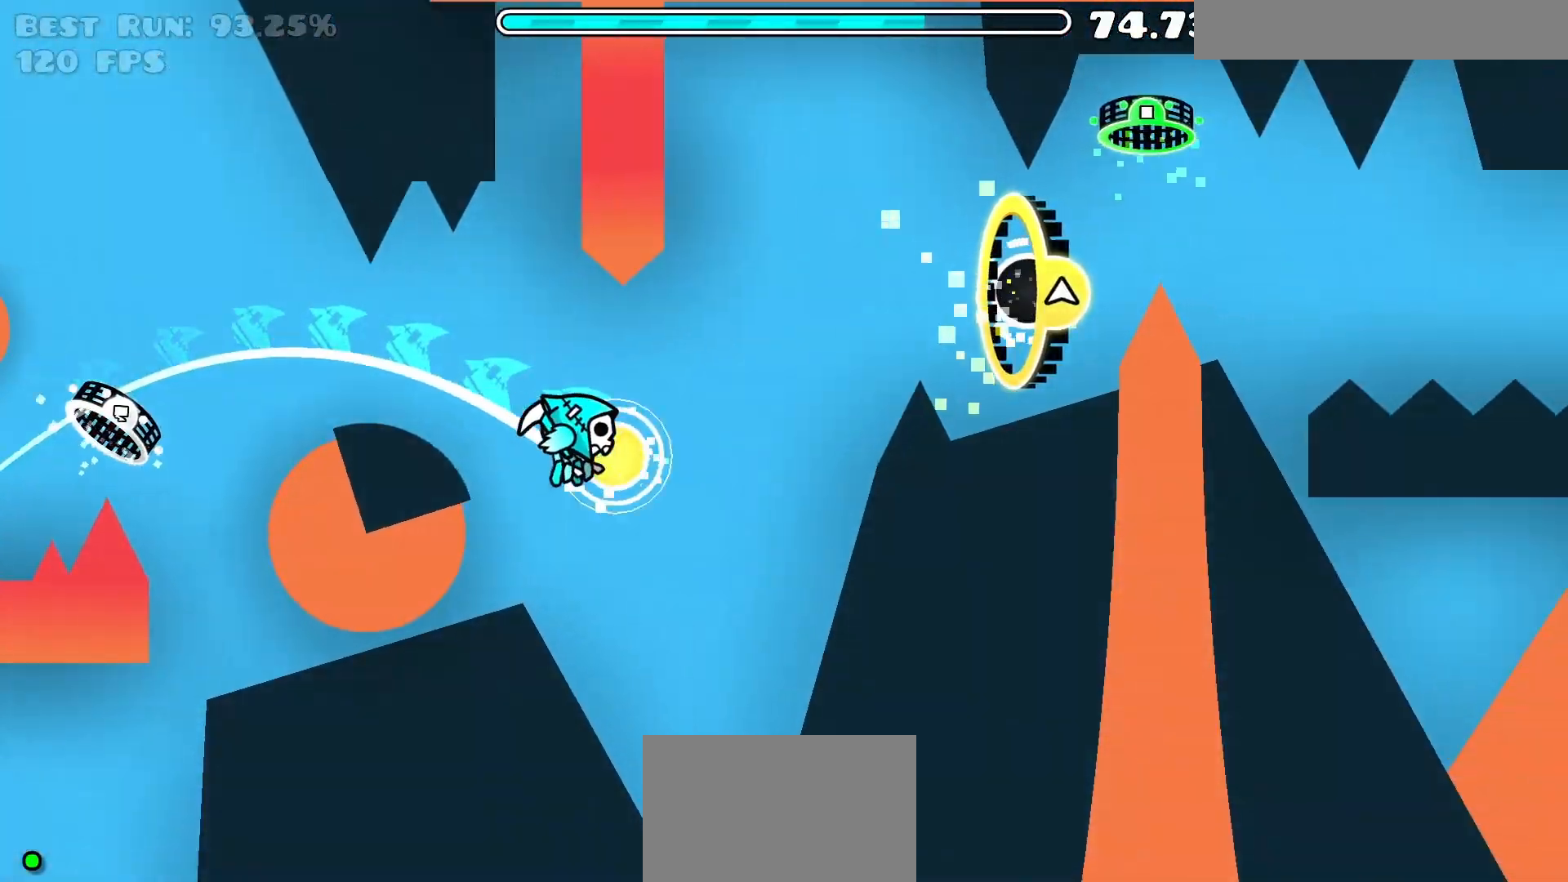
{"keys": ["up"], "events": [[50, "up", "down"], [183, "up", "up"], [317, "up", "down"]]}
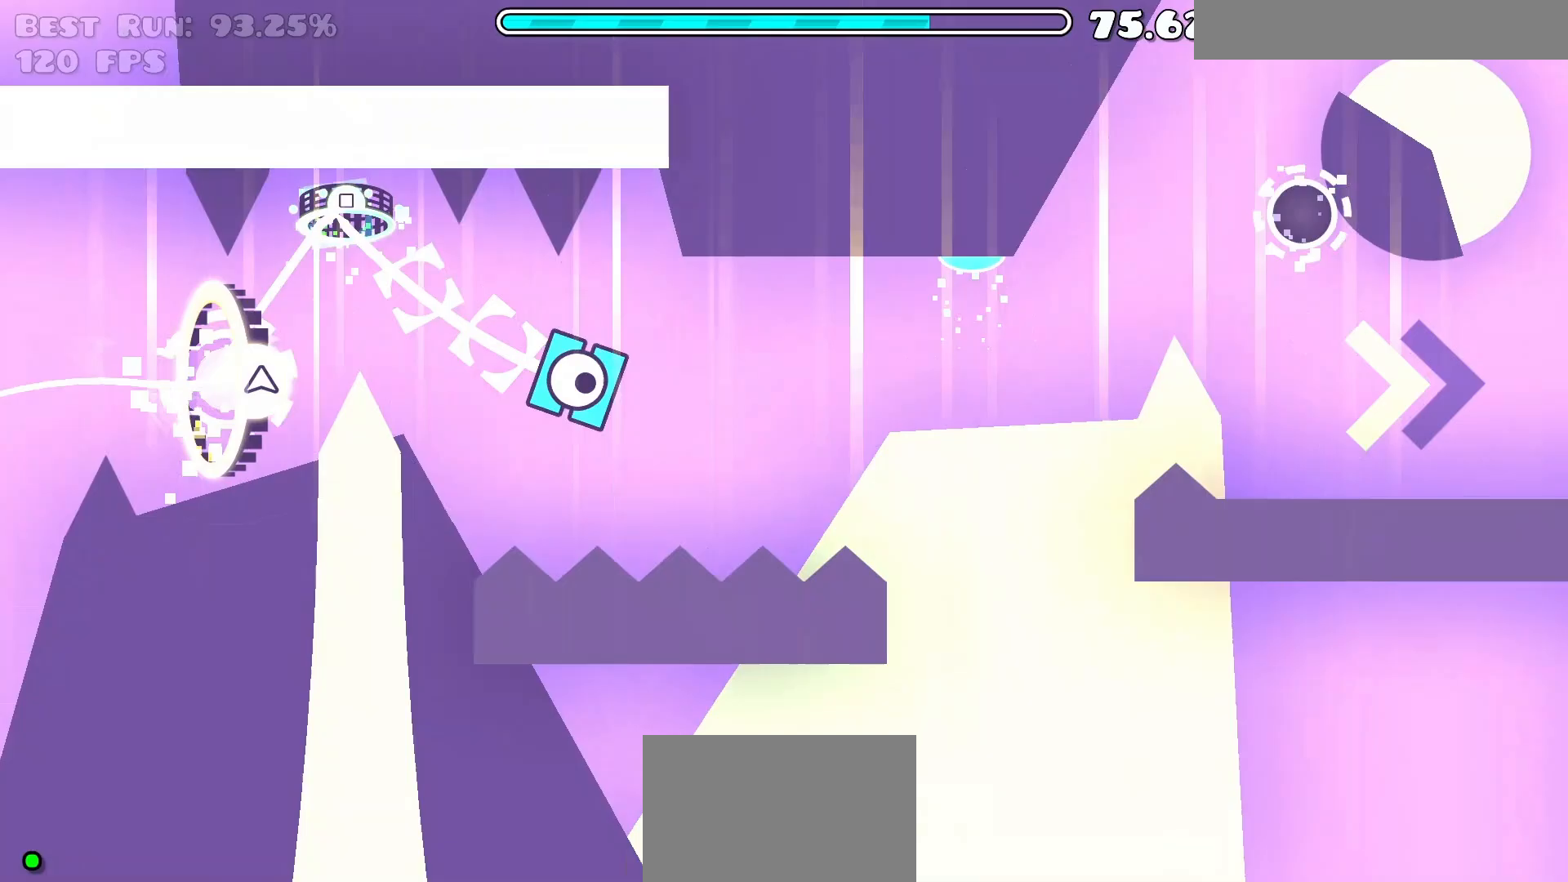
{"keys": ["up"], "events": [[200, "up", "up"], [283, "up", "down"], [383, "up", "up"], [433, "up", "down"]]}
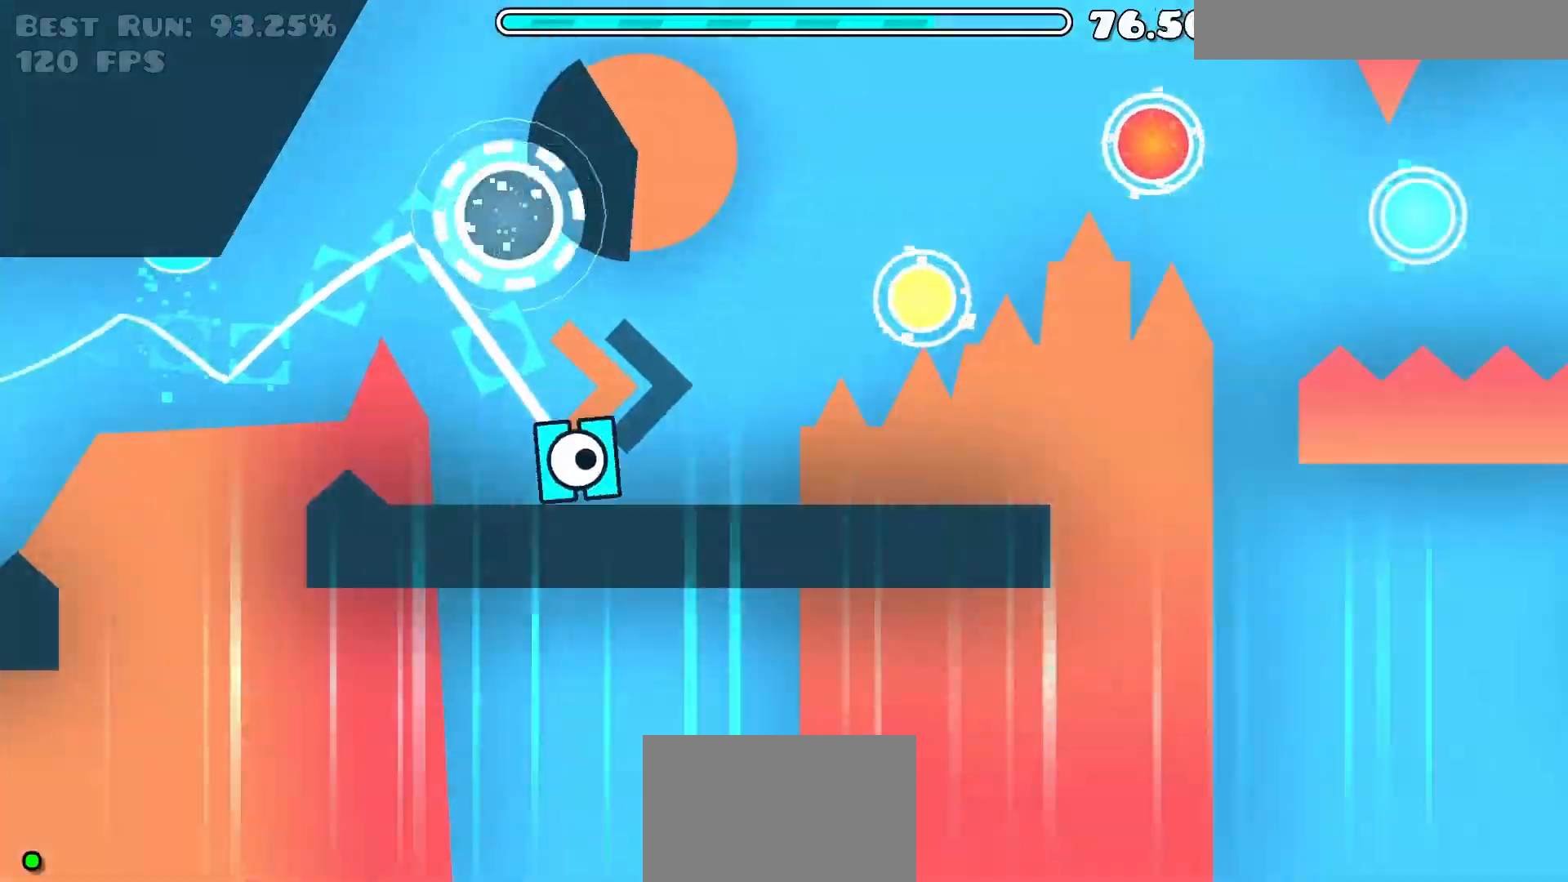
{"keys": [], "events": [[17, "up", "up"], [67, "up", "down"], [167, "up", "up"], [200, "up", "down"], [350, "up", "up"]]}
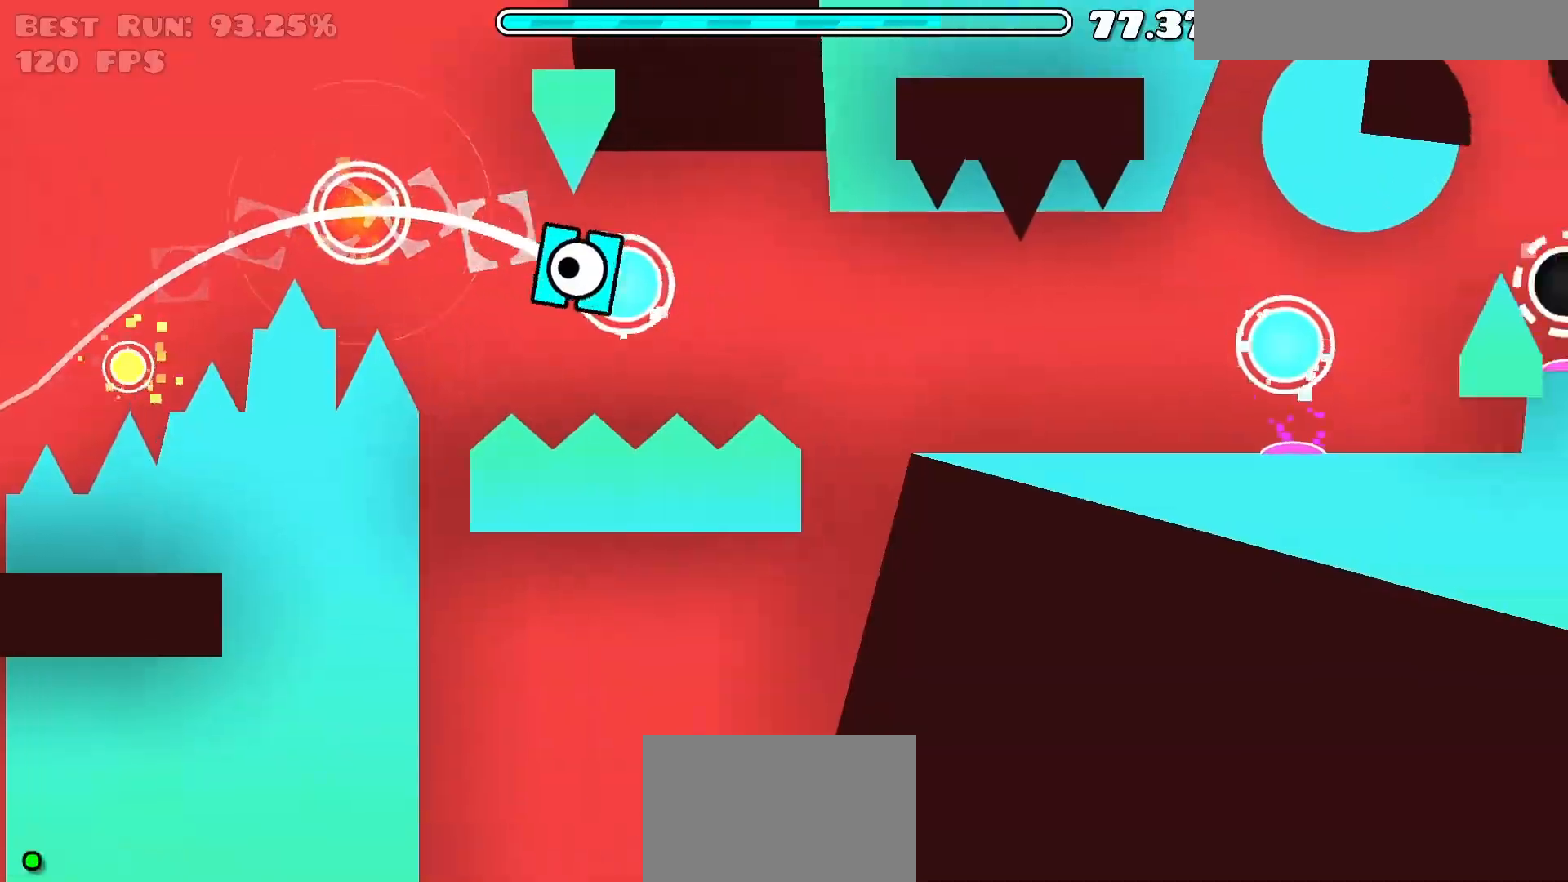
{"keys": [], "events": [[17, "up", "down"], [167, "up", "up"], [400, "up", "down"], [500, "up", "up"]]}
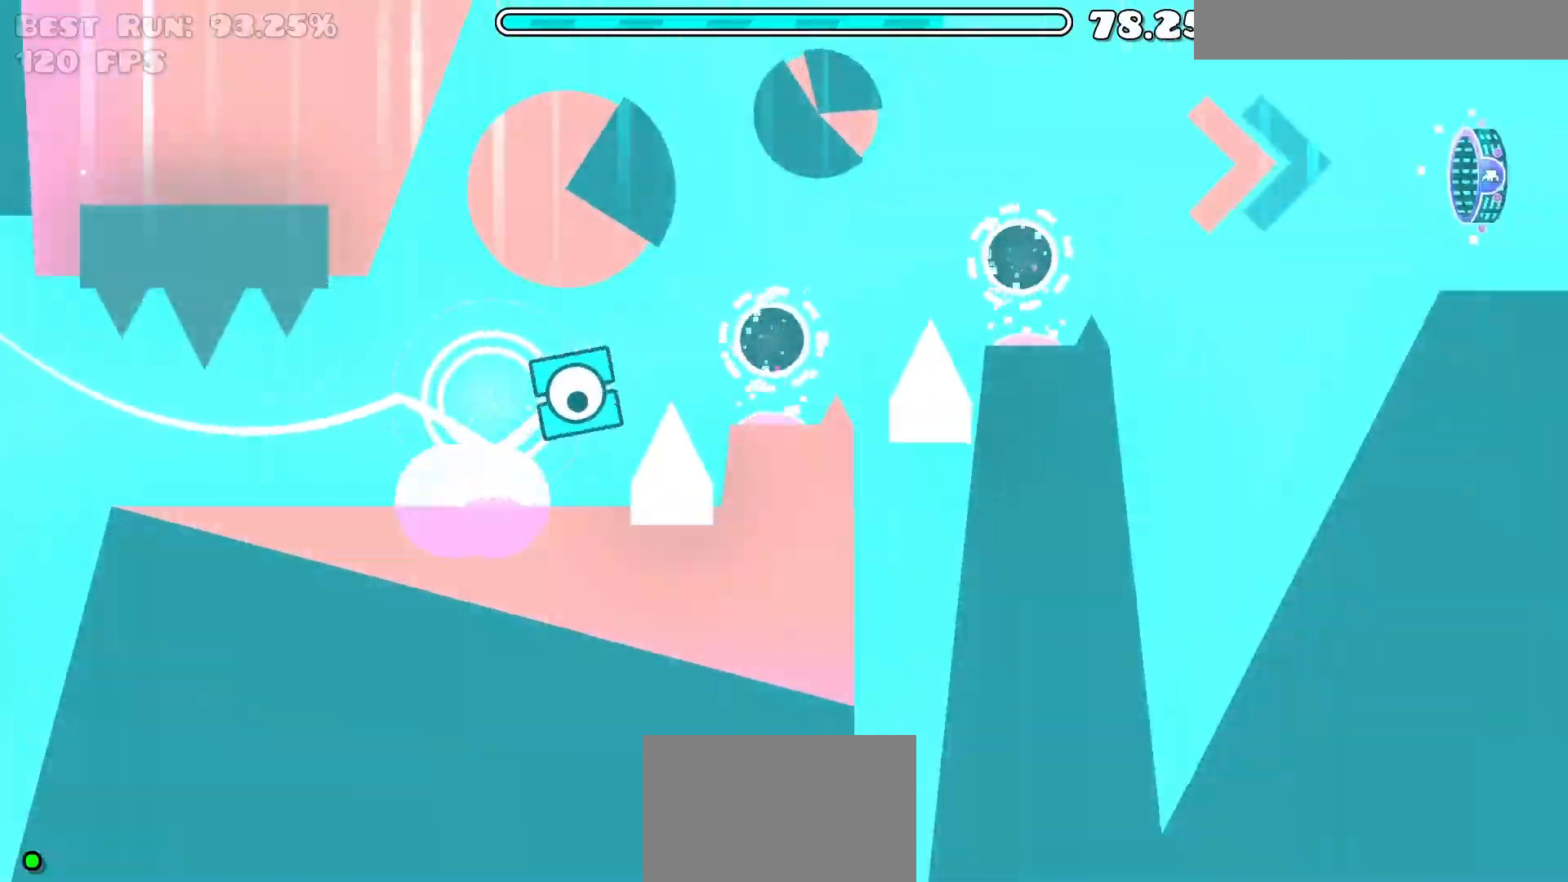
{"keys": [], "events": [[100, "up", "down"], [133, "up", "up"], [233, "up", "down"], [317, "up", "up"]]}